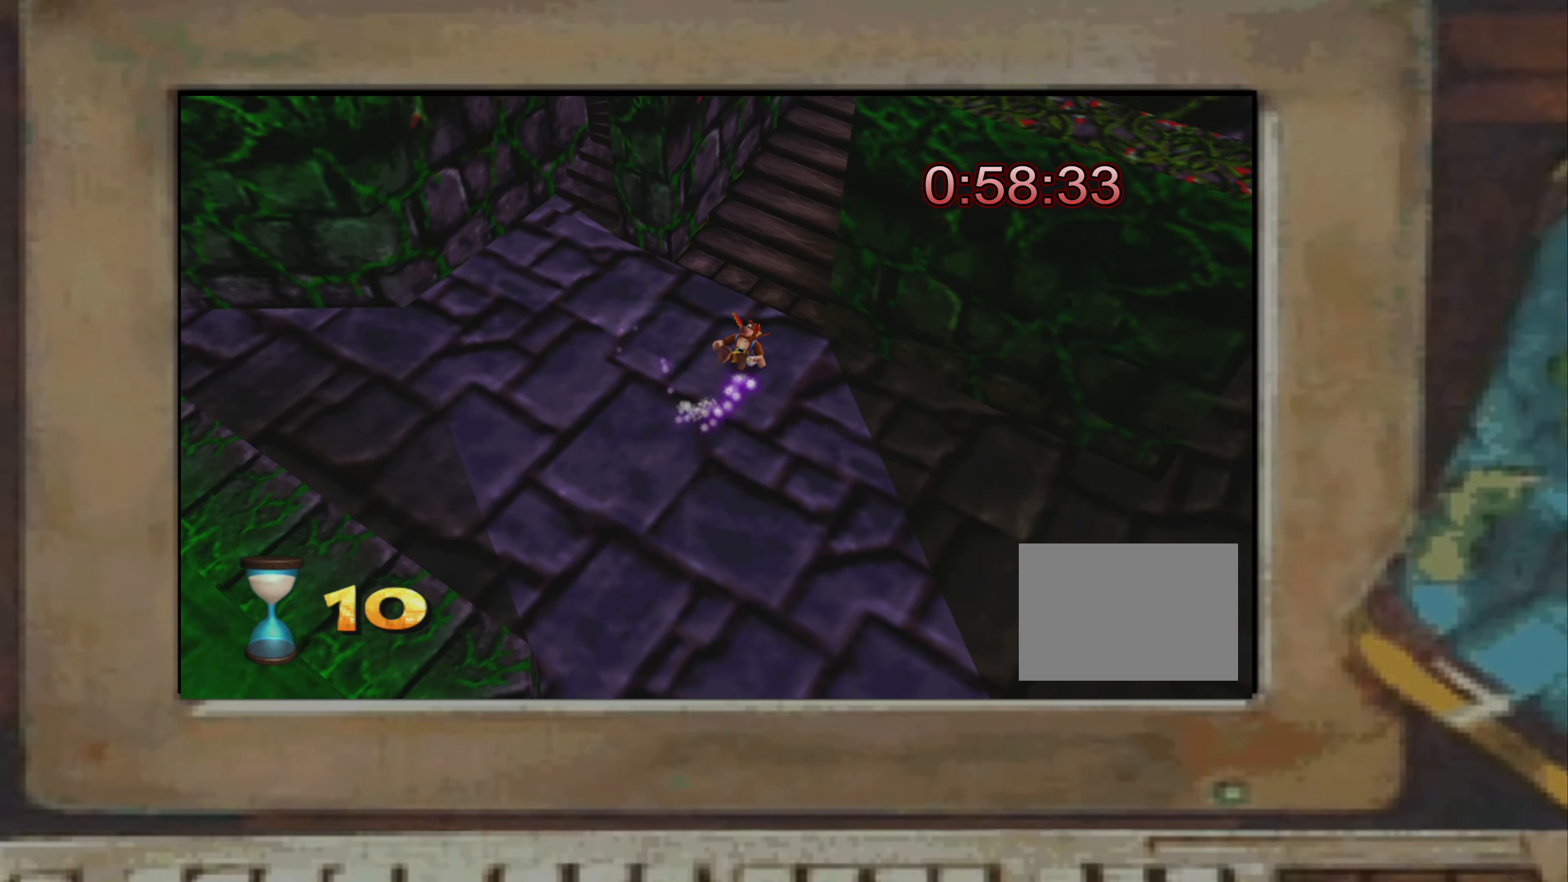
Gameplay with a controller (PlayStation layout); each line is a JSON object with the inputs held at the frame after it. "events" lists button and stick changes between this image and that frame as [ms after this image, input, new state], when the widget could be followed in between. Not read: L3 R3.
{"buttons": [], "left_stick": "up-right", "right_stick": "center", "events": [[67, "left_stick", "up-right"]]}
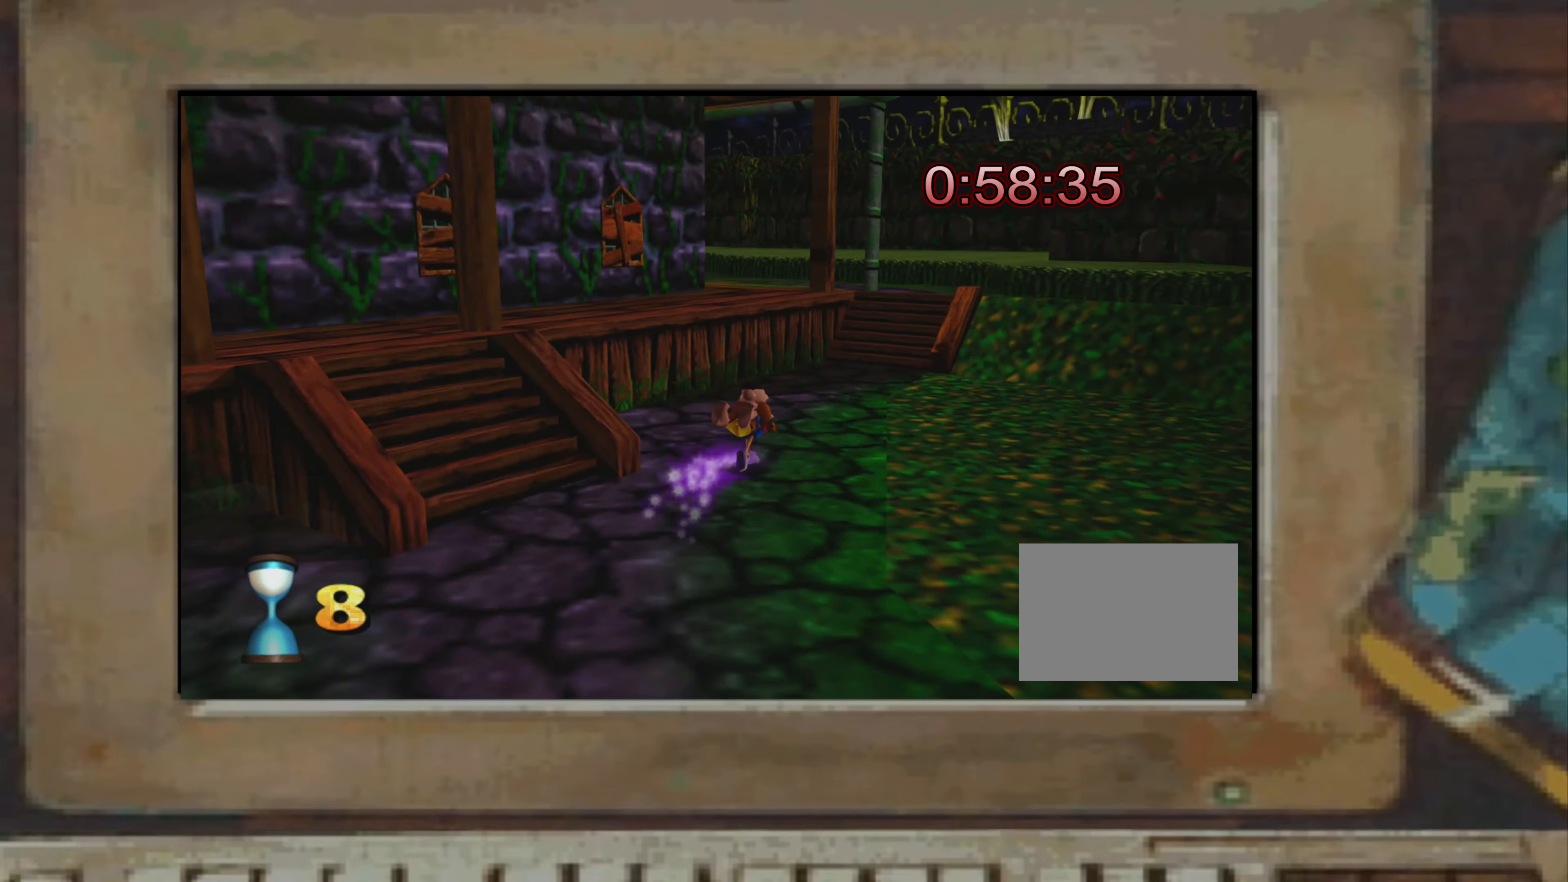
{"buttons": [], "left_stick": "up-left", "right_stick": "center", "events": [[367, "left_stick", "up-left"]]}
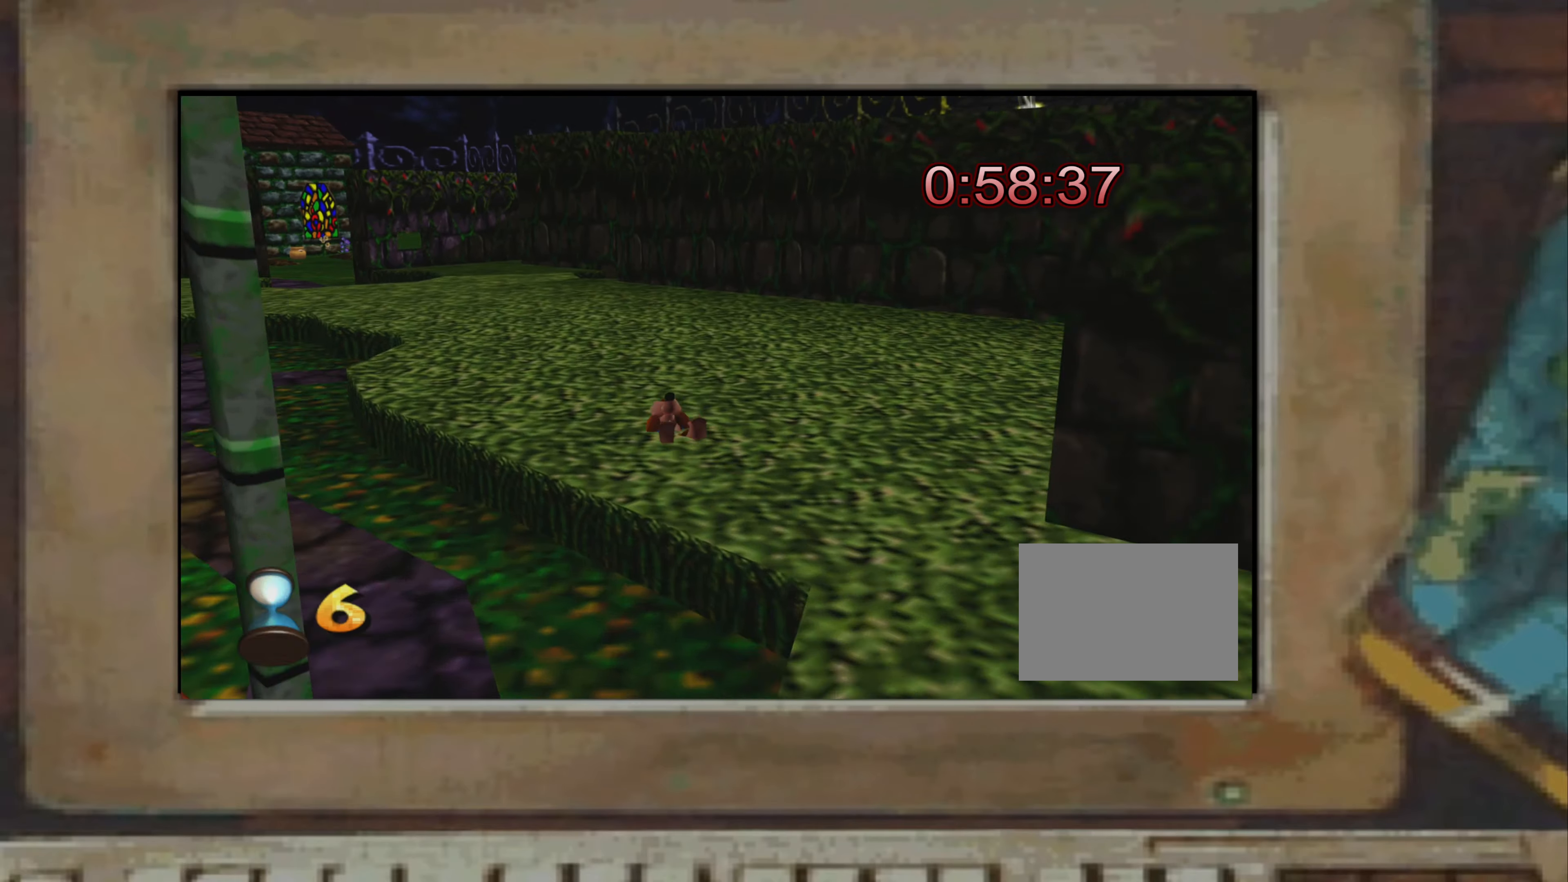
{"buttons": [], "left_stick": "up", "right_stick": "center", "events": [[134, "CROSS", "down"], [184, "CROSS", "up"], [284, "left_stick", "up"]]}
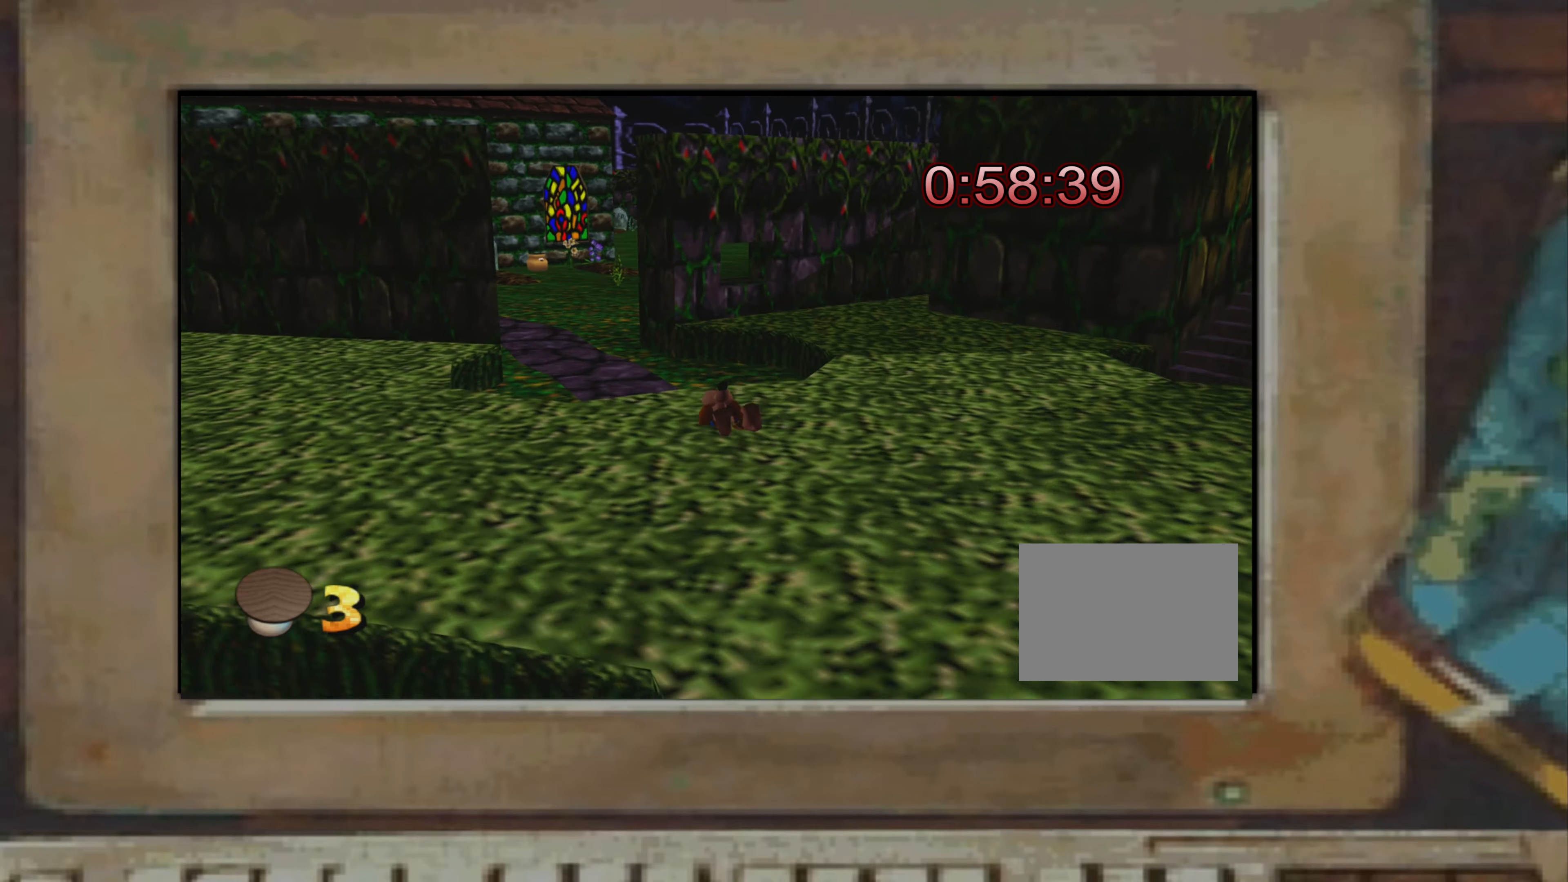
{"buttons": [], "left_stick": "up-left", "right_stick": "center", "events": [[100, "left_stick", "up-left"]]}
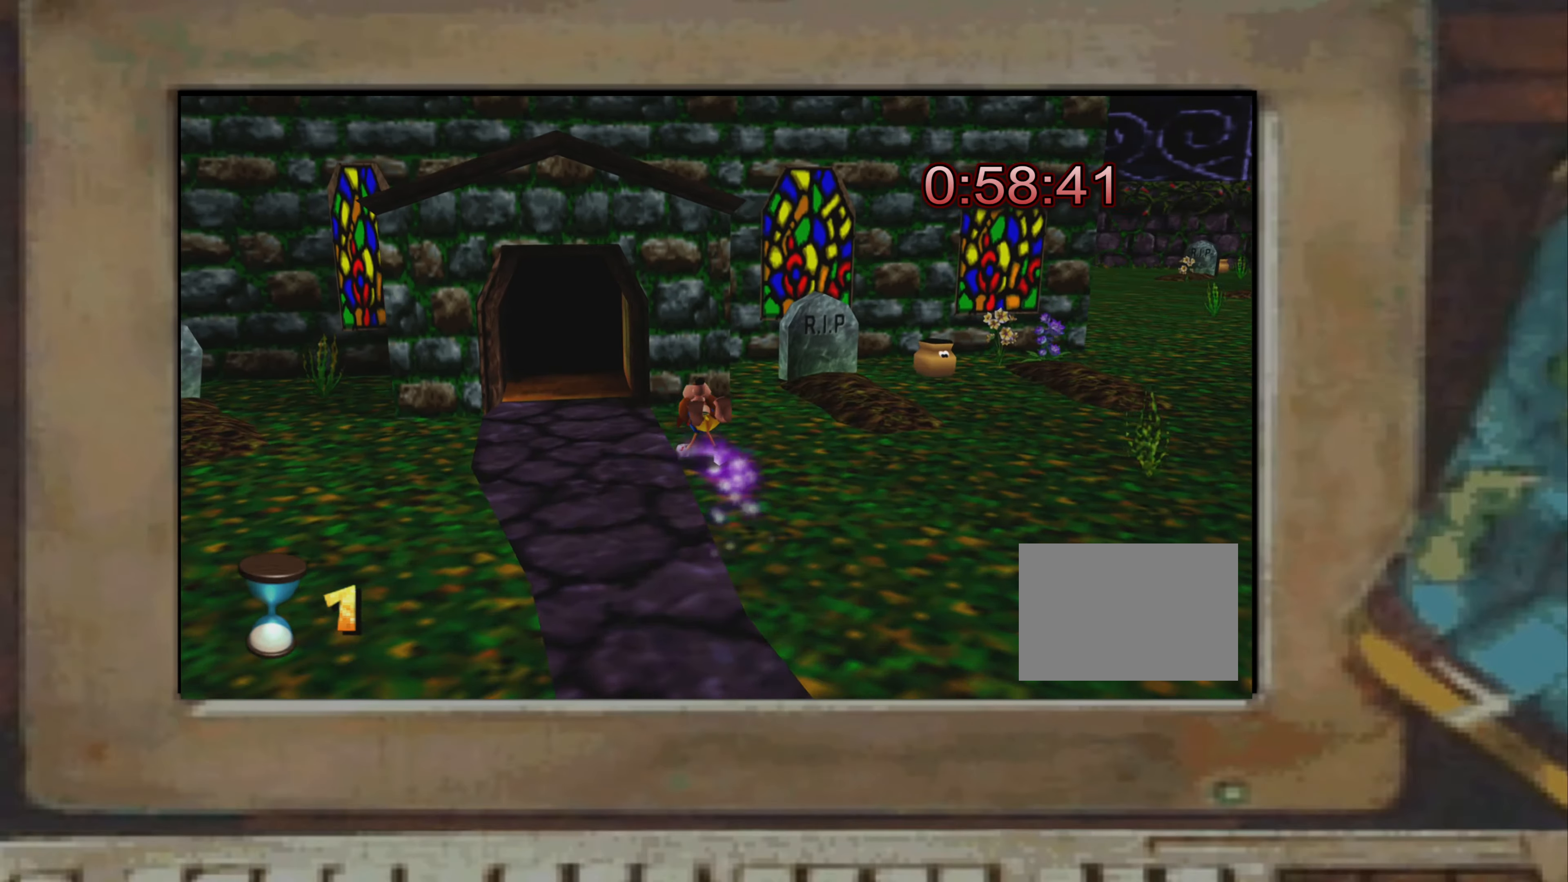
{"buttons": [], "left_stick": "center", "right_stick": "center", "events": [[100, "left_stick", "up"], [234, "left_stick", "center"], [350, "left_stick", "up"], [417, "left_stick", "center"]]}
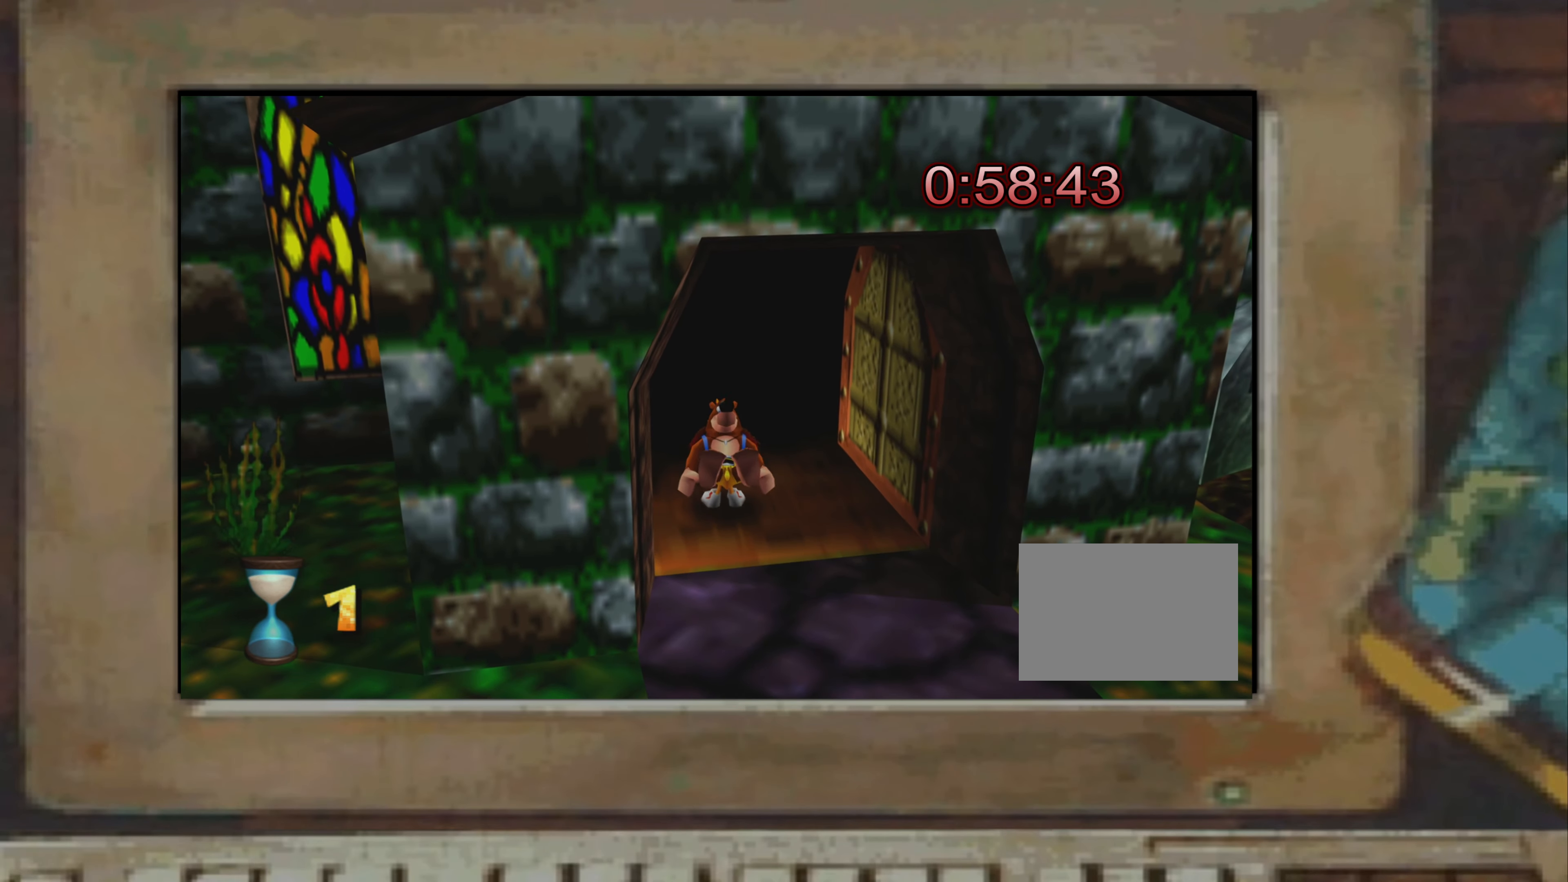
{"buttons": [], "left_stick": "center", "right_stick": "center", "events": []}
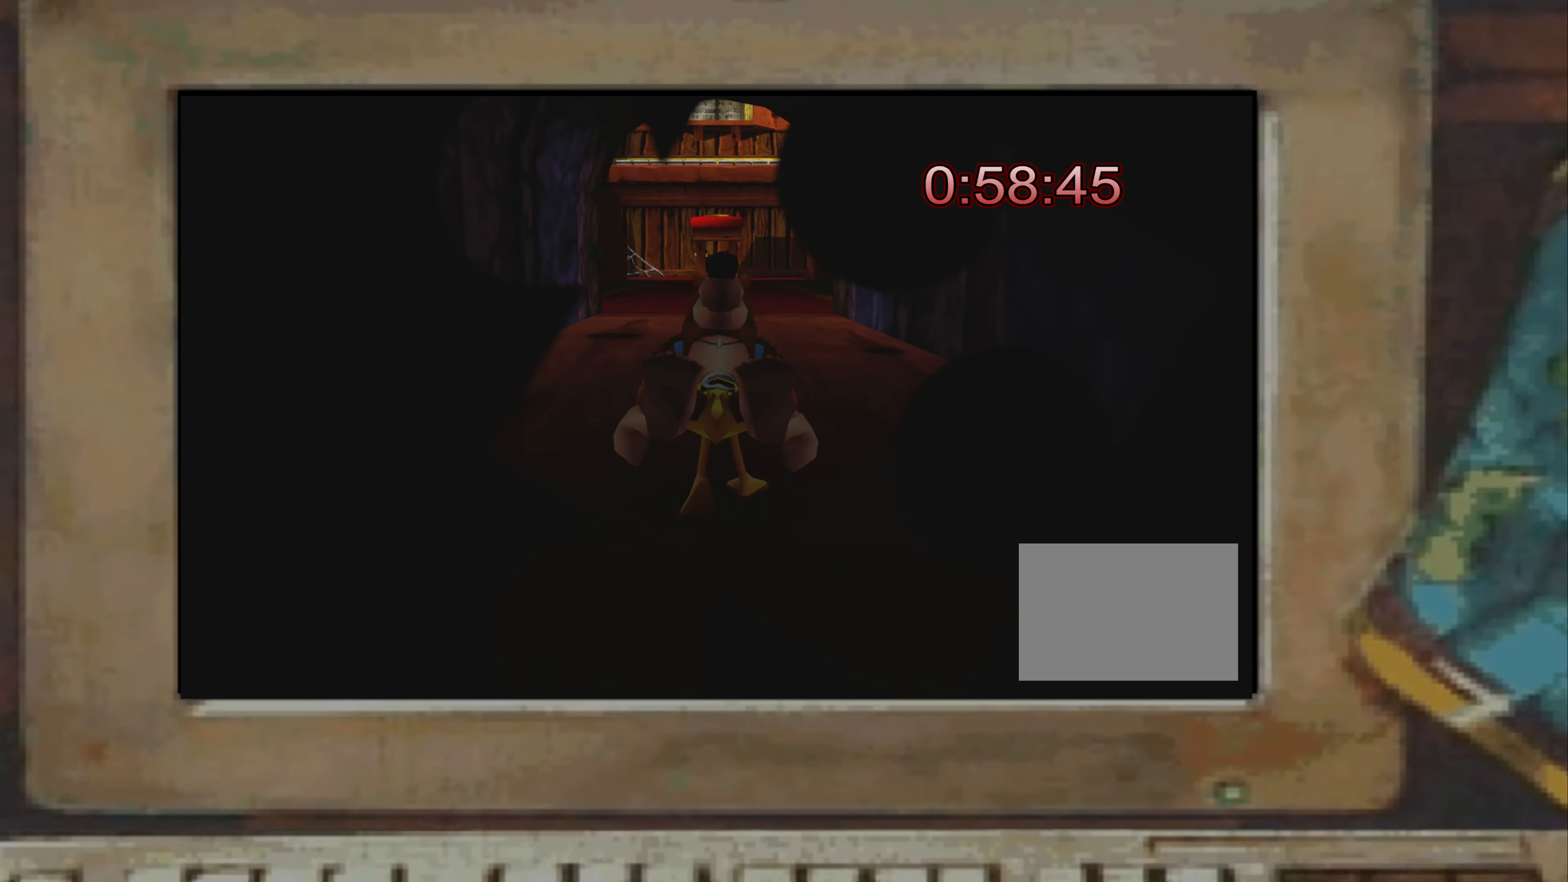
{"buttons": [], "left_stick": "up", "right_stick": "center", "events": [[67, "left_stick", "up"]]}
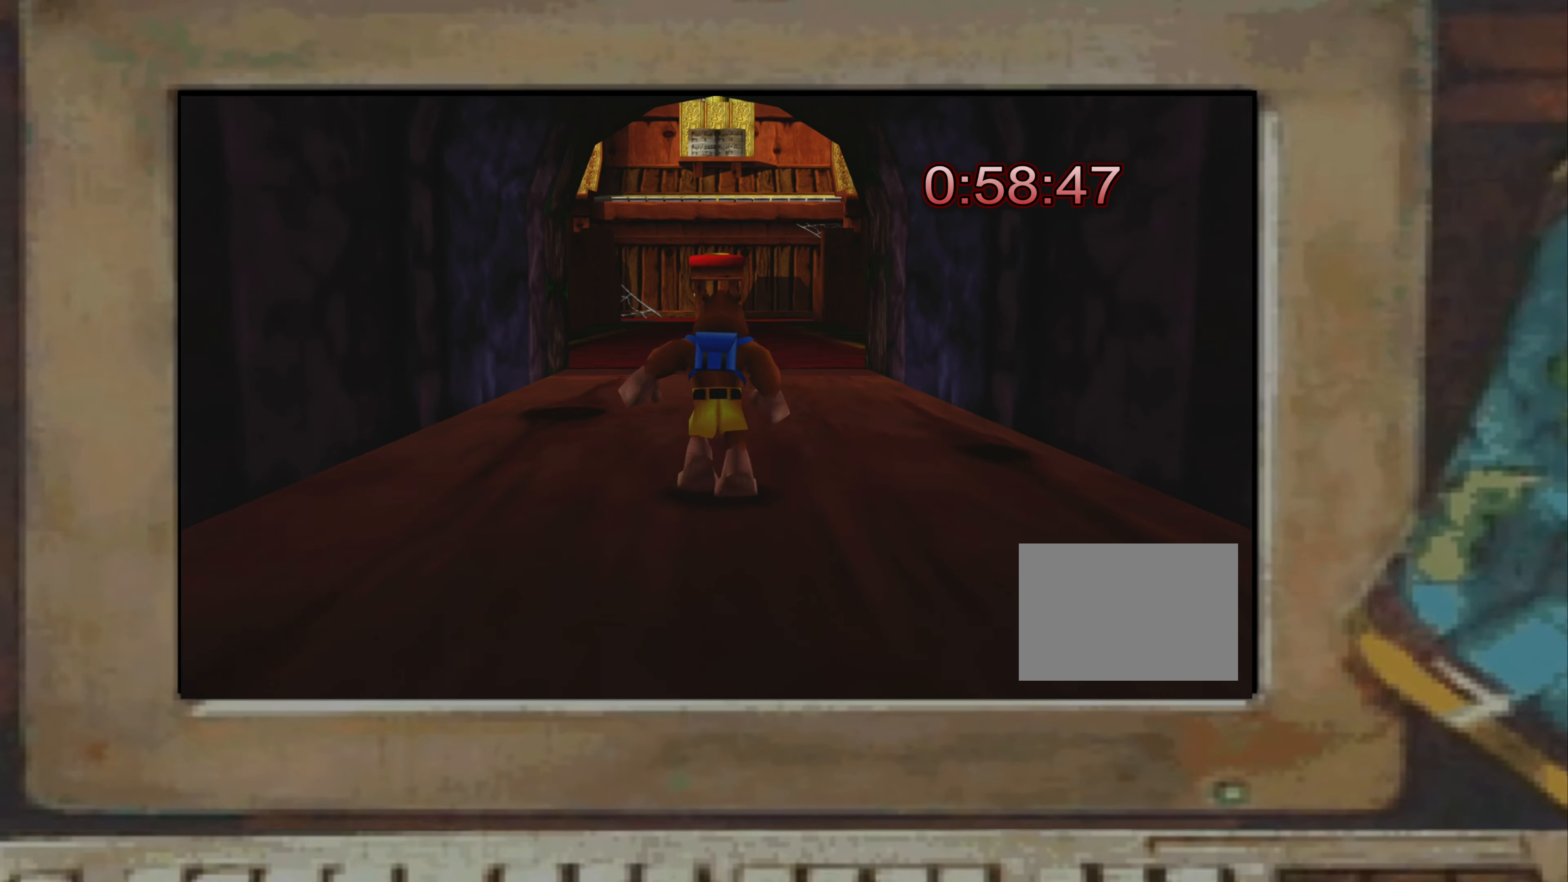
{"buttons": ["TRIANGLE"], "left_stick": "center", "right_stick": "center", "events": [[467, "left_stick", "center"], [500, "TRIANGLE", "down"]]}
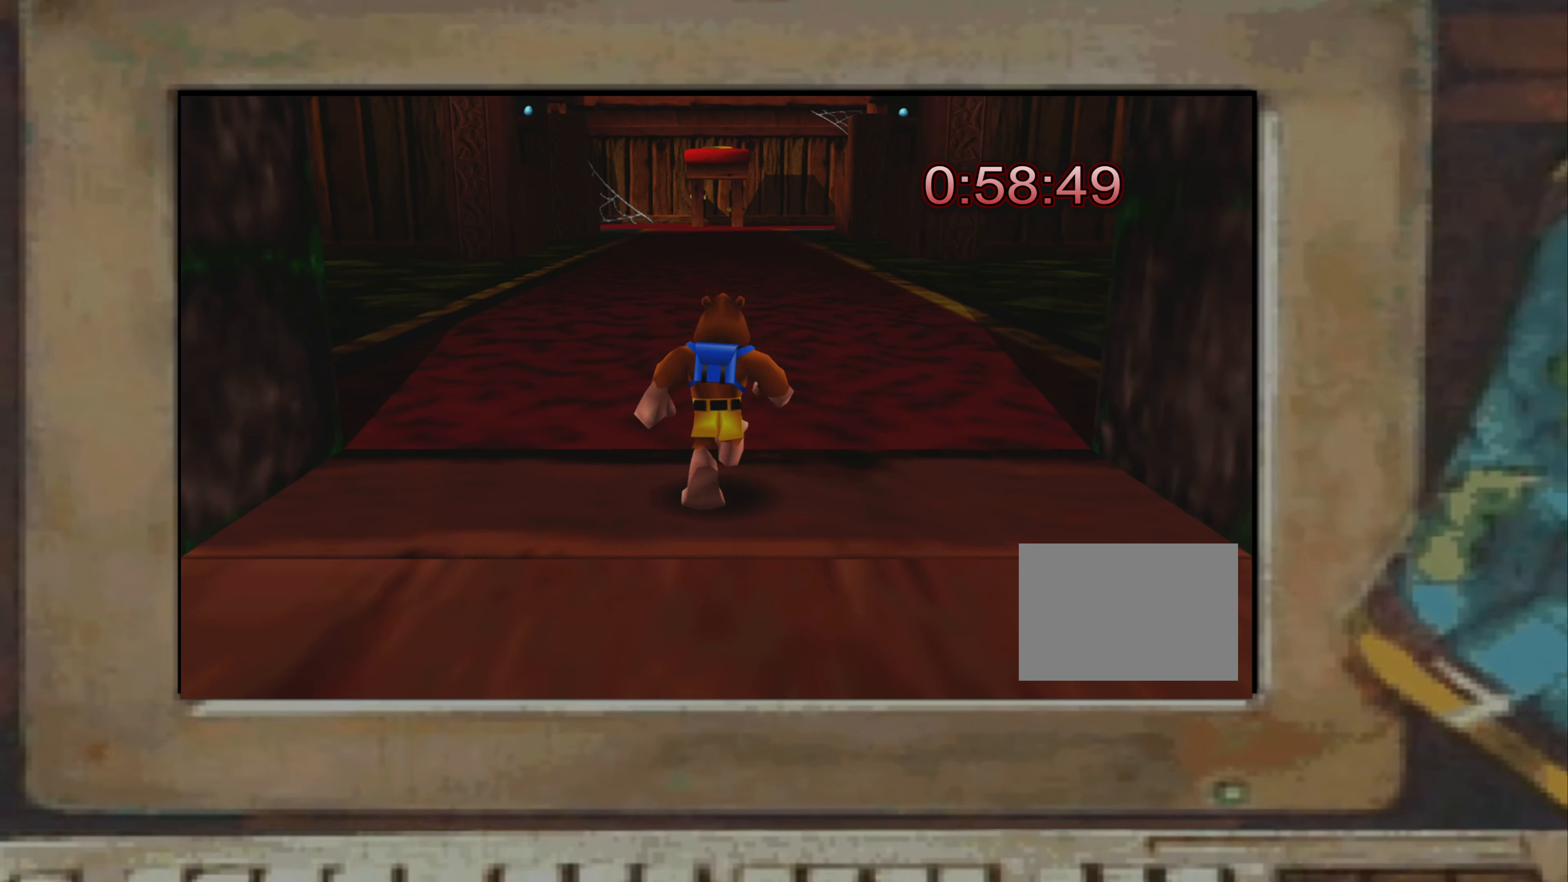
{"buttons": [], "left_stick": "center", "right_stick": "center", "events": [[50, "TRIANGLE", "up"], [167, "right_stick", "down"], [350, "right_stick", "center"]]}
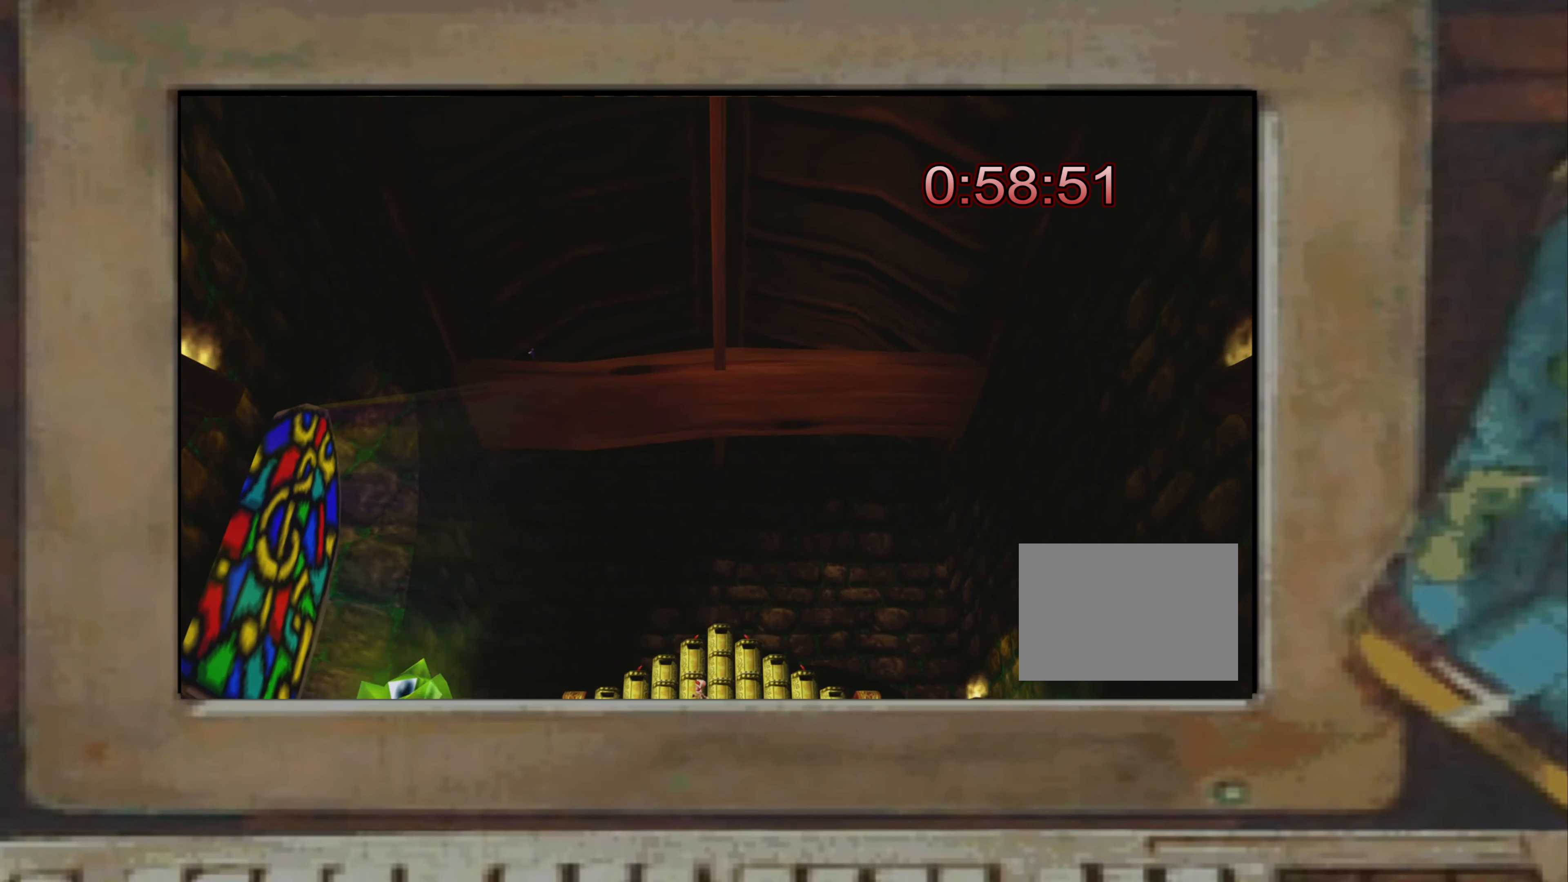
{"buttons": [], "left_stick": "center", "right_stick": "center", "events": [[133, "right_stick", "right"], [200, "right_stick", "center"], [266, "right_stick", "left"], [366, "right_stick", "down-left"], [483, "right_stick", "center"]]}
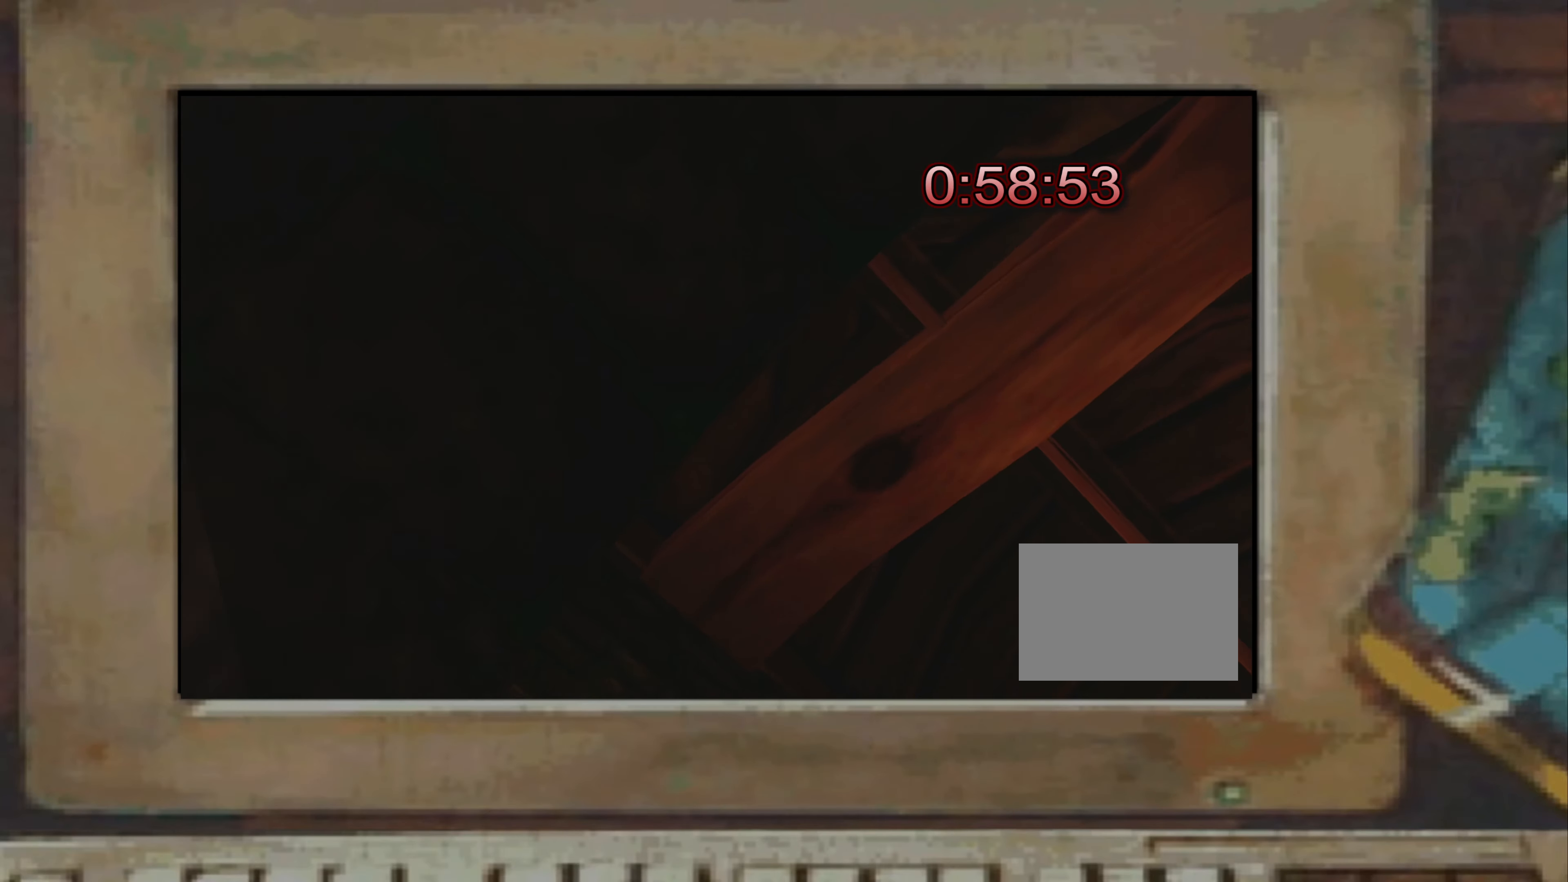
{"buttons": [], "left_stick": "up", "right_stick": "center", "events": [[66, "right_stick", "up-right"], [133, "right_stick", "center"], [283, "TRIANGLE", "down"], [300, "TRIANGLE", "up"], [400, "left_stick", "up"]]}
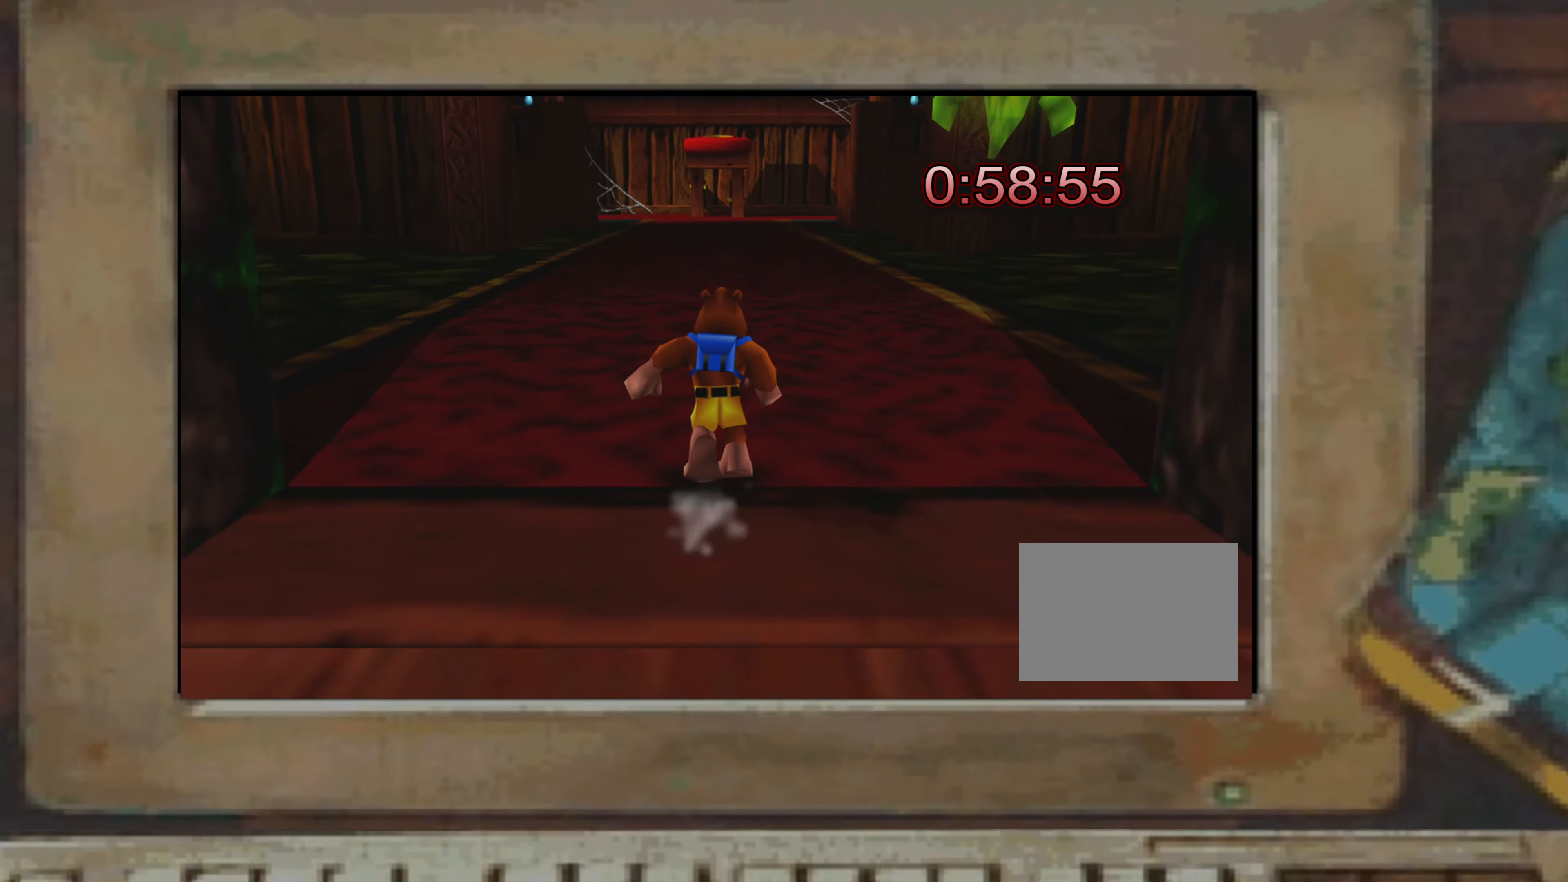
{"buttons": ["R2"], "left_stick": "up", "right_stick": "center", "events": [[200, "R2", "down"]]}
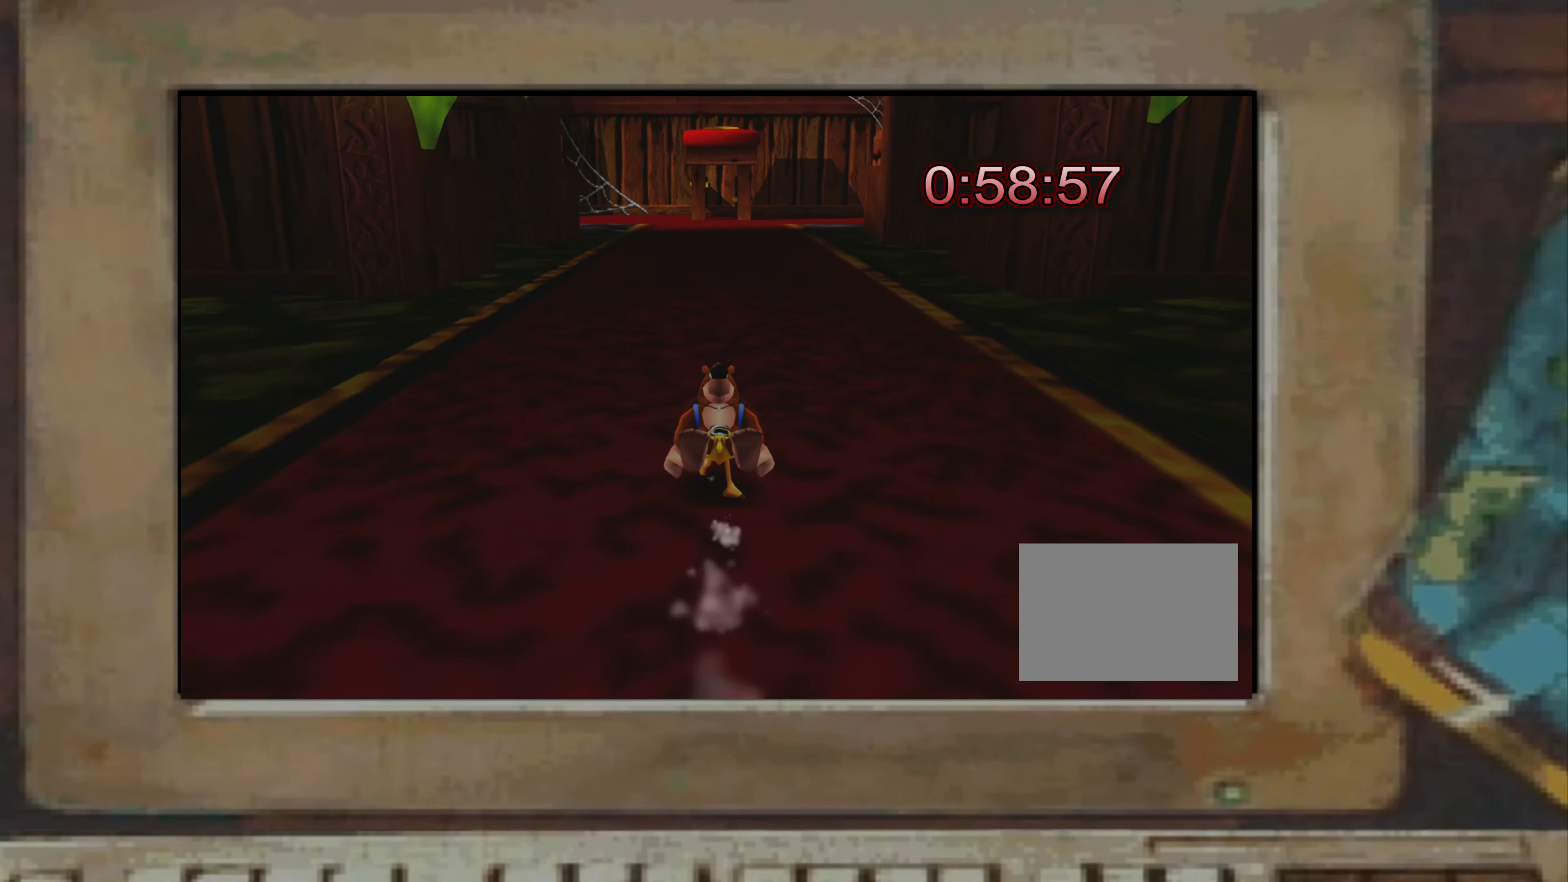
{"buttons": ["R2"], "left_stick": "up", "right_stick": "center", "events": []}
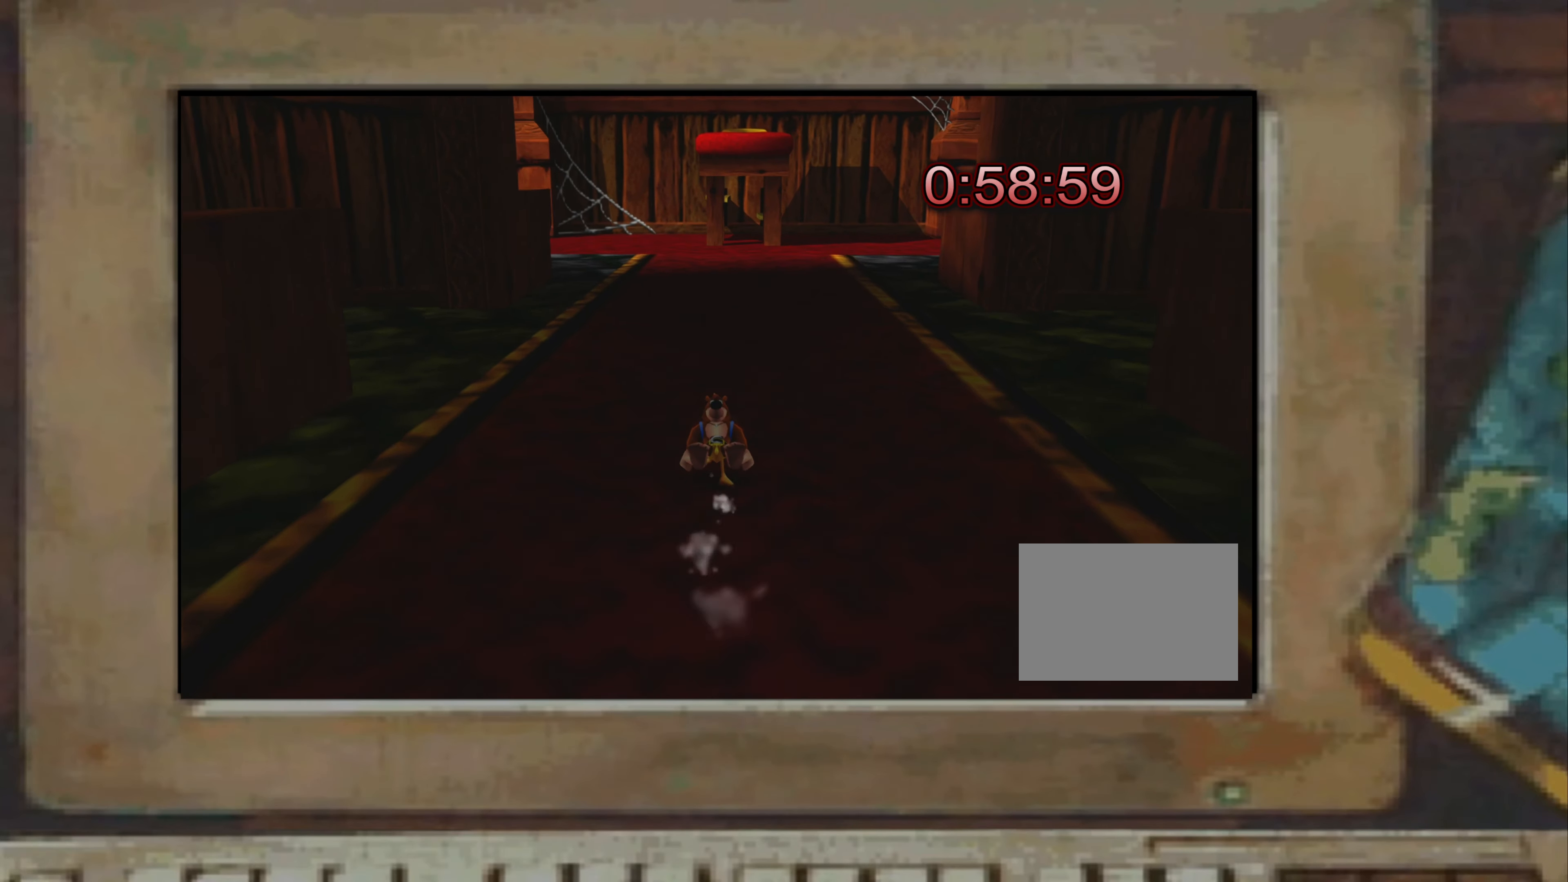
{"buttons": ["R2"], "left_stick": "up", "right_stick": "center", "events": []}
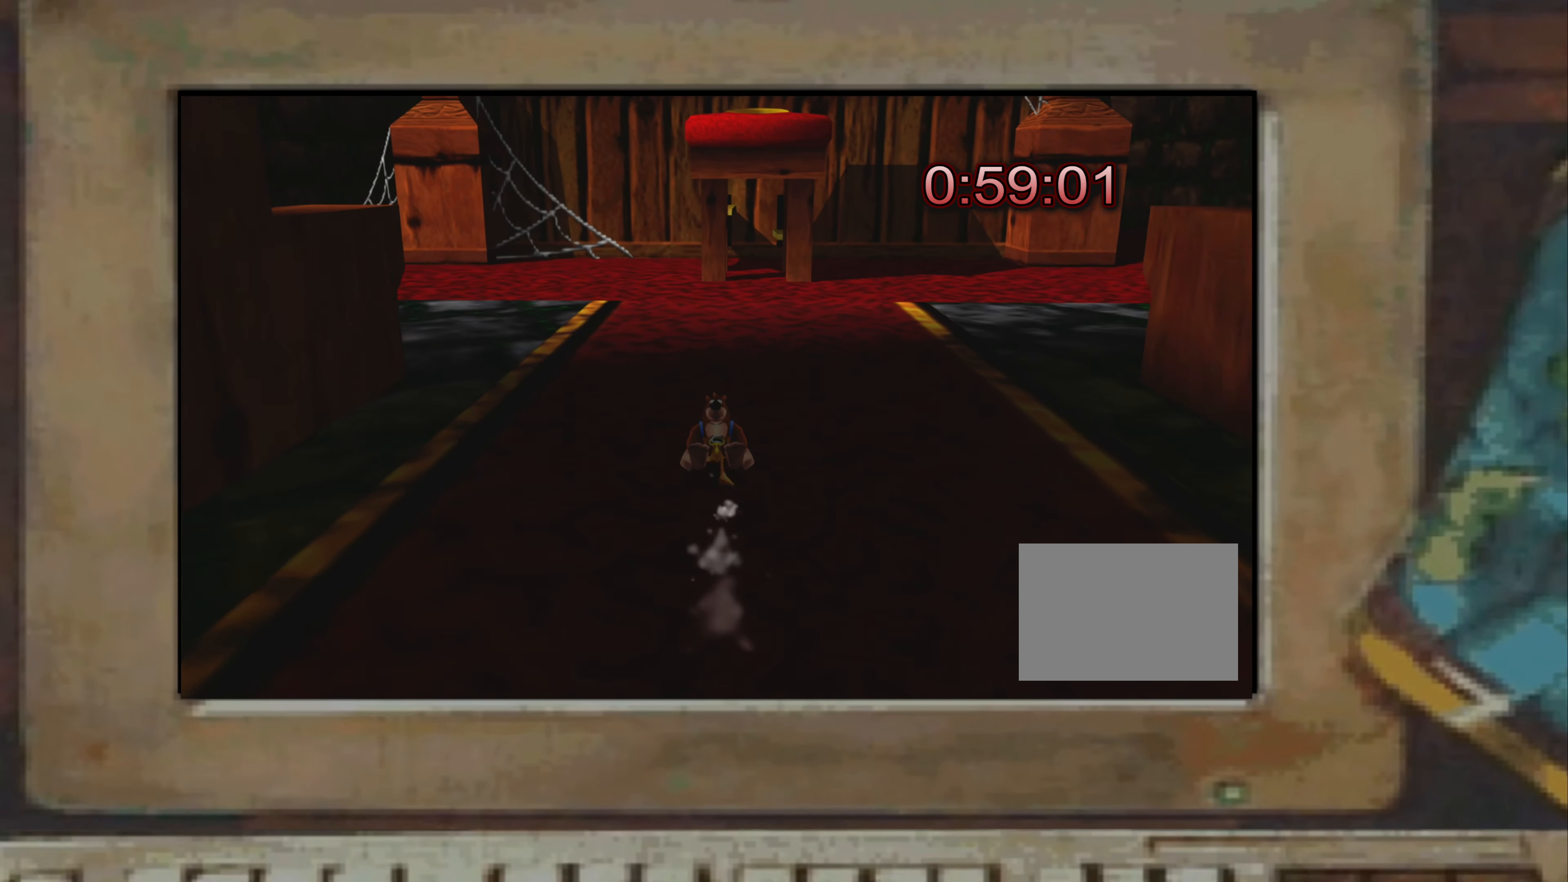
{"buttons": ["R2"], "left_stick": "up", "right_stick": "center", "events": []}
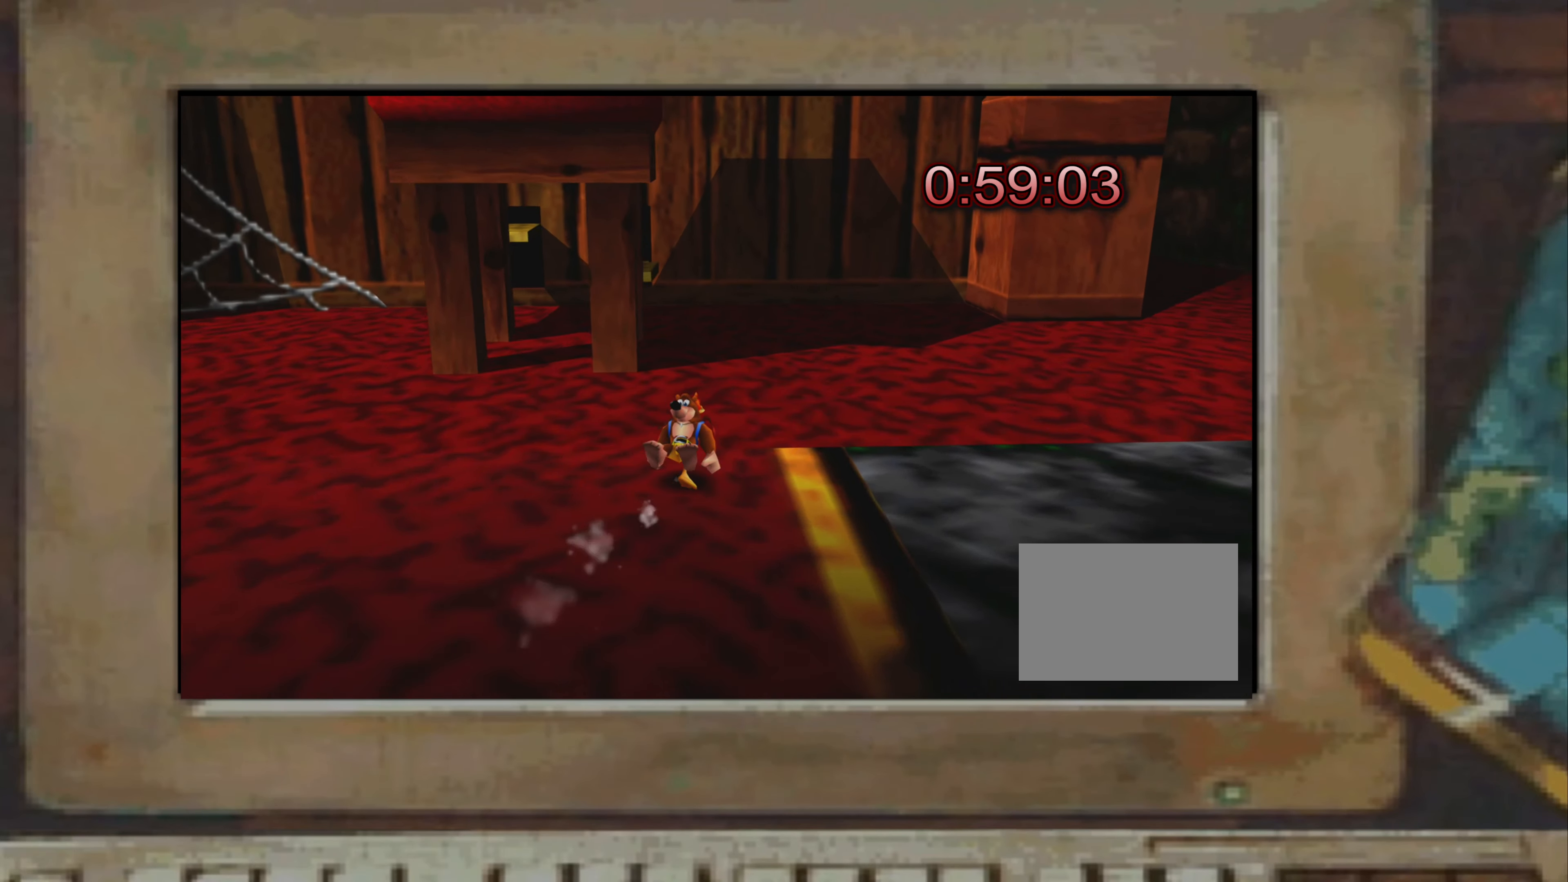
{"buttons": [], "left_stick": "up-left", "right_stick": "center", "events": [[300, "R2", "up"], [433, "left_stick", "up-left"]]}
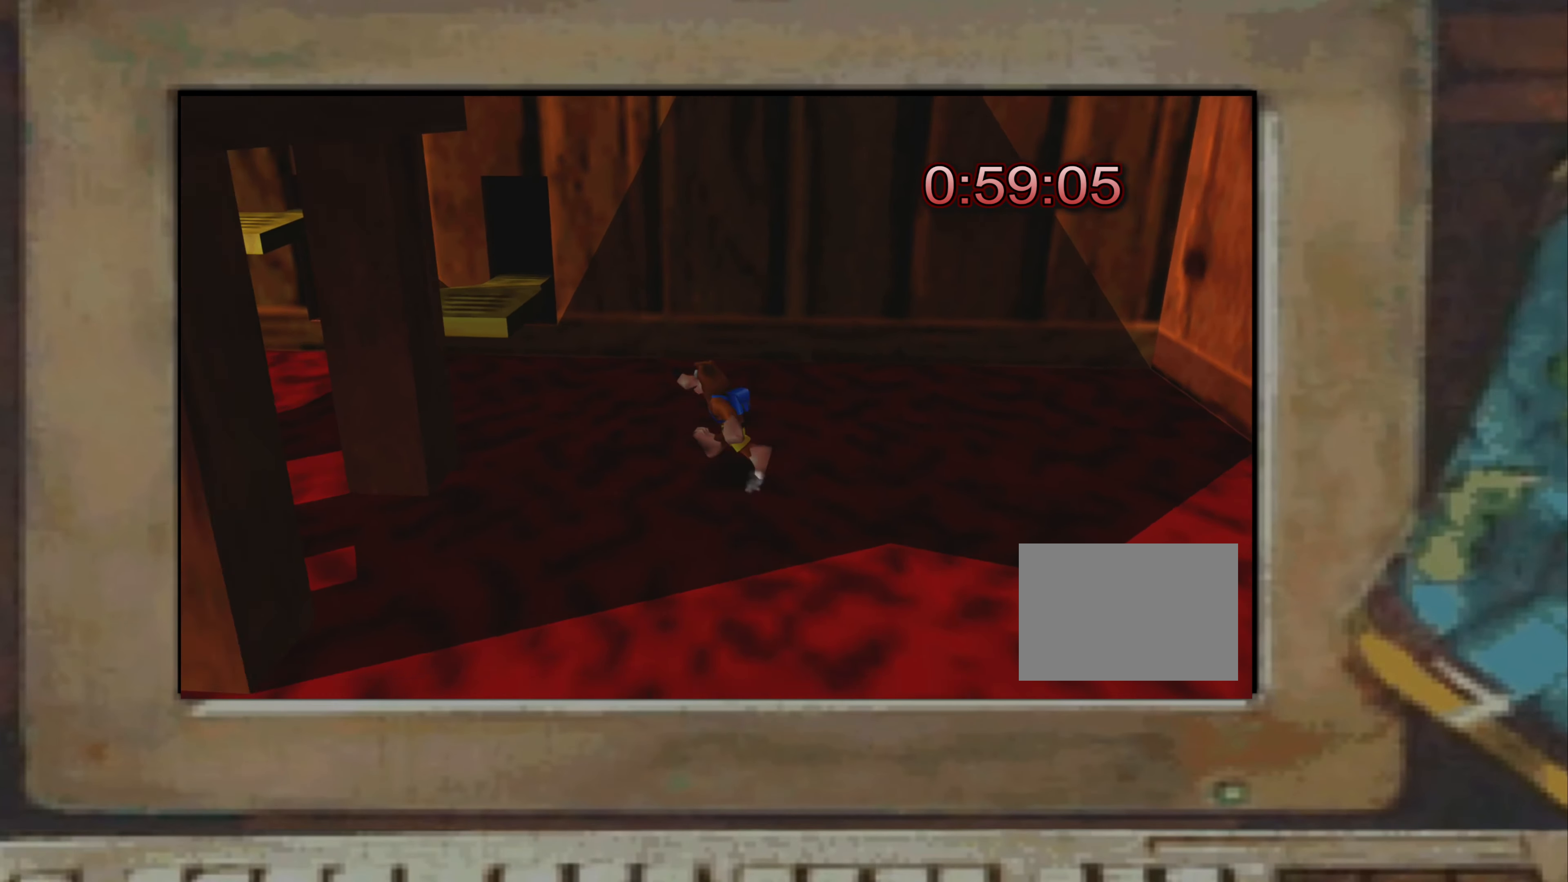
{"buttons": [], "left_stick": "down", "right_stick": "center", "events": [[116, "CROSS", "down"], [183, "CROSS", "up"], [200, "left_stick", "center"], [500, "left_stick", "down"]]}
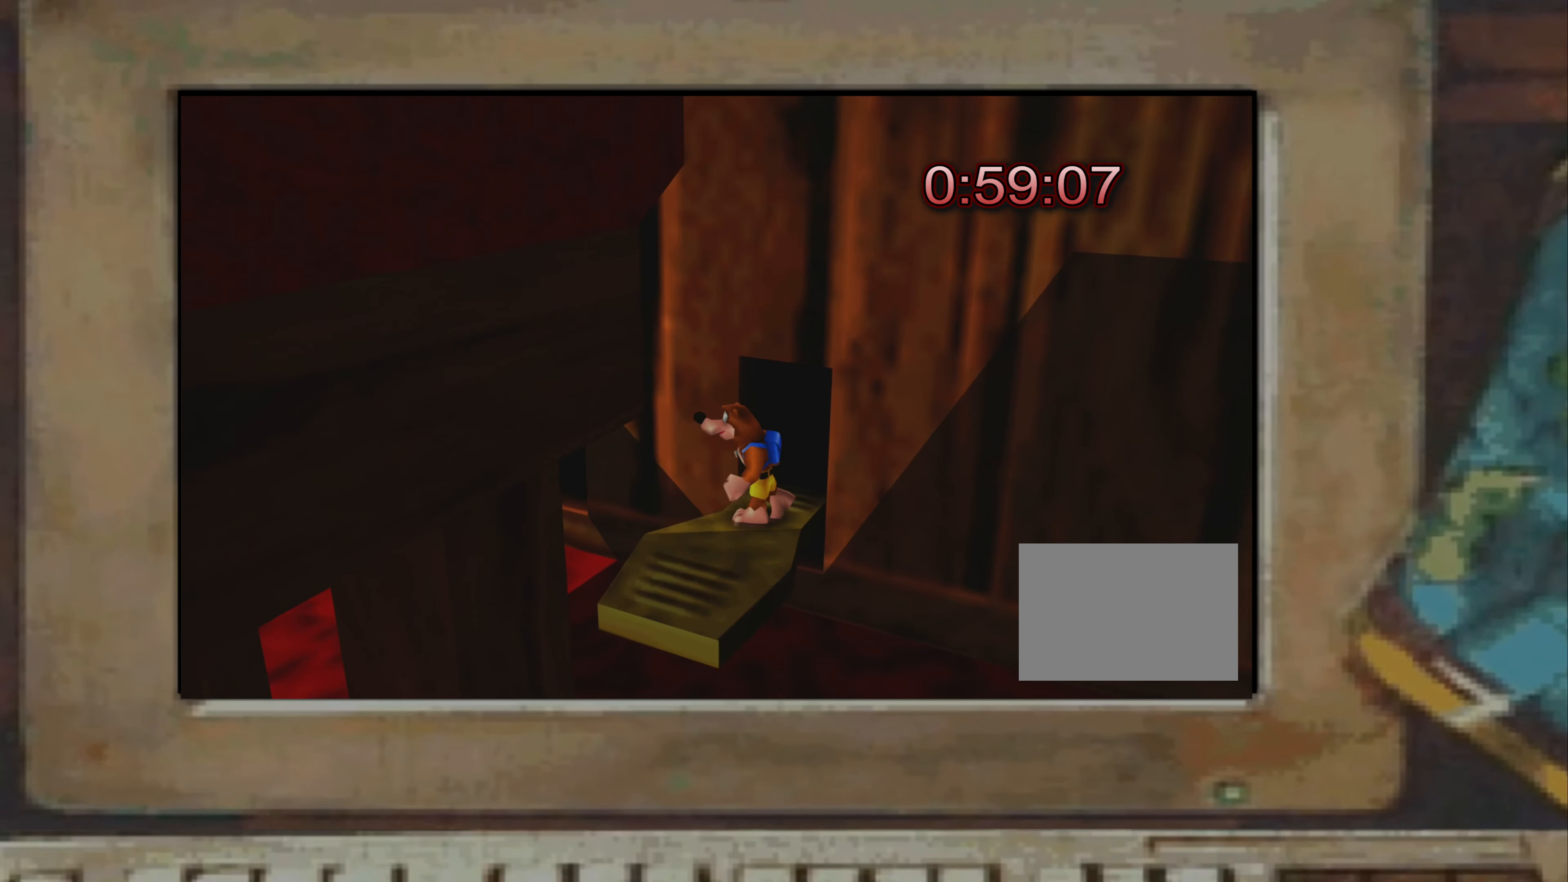
{"buttons": [], "left_stick": "center", "right_stick": "center", "events": [[16, "left_stick", "center"], [133, "left_stick", "up-left"], [166, "CROSS", "down"], [316, "CROSS", "up"], [316, "left_stick", "center"]]}
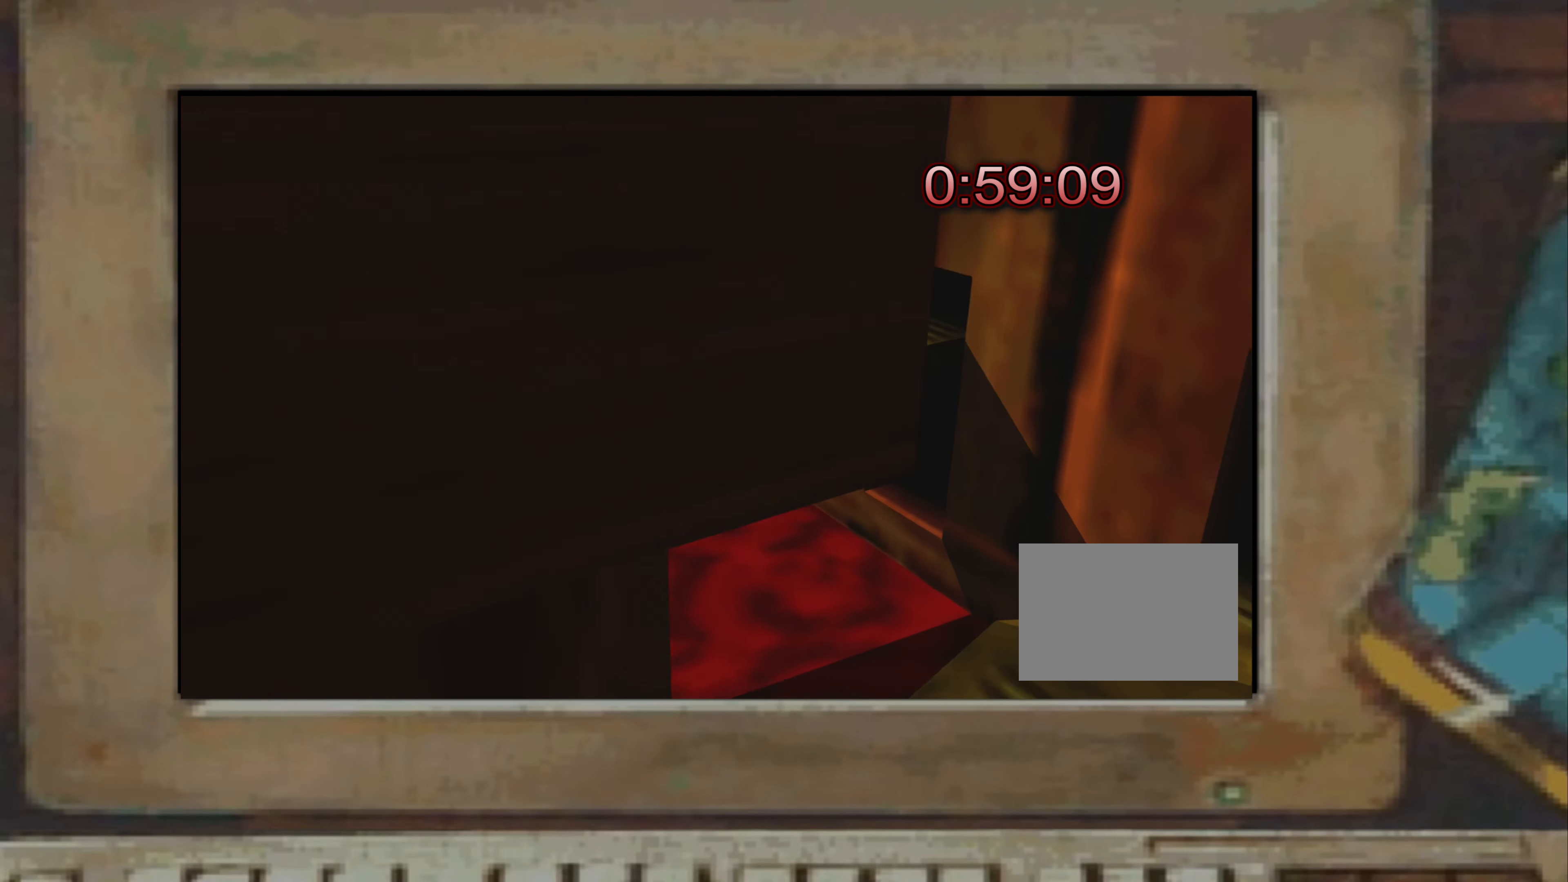
{"buttons": [], "left_stick": "center", "right_stick": "center", "events": [[116, "left_stick", "down-right"], [300, "CROSS", "down"], [333, "CROSS", "up"], [350, "left_stick", "center"]]}
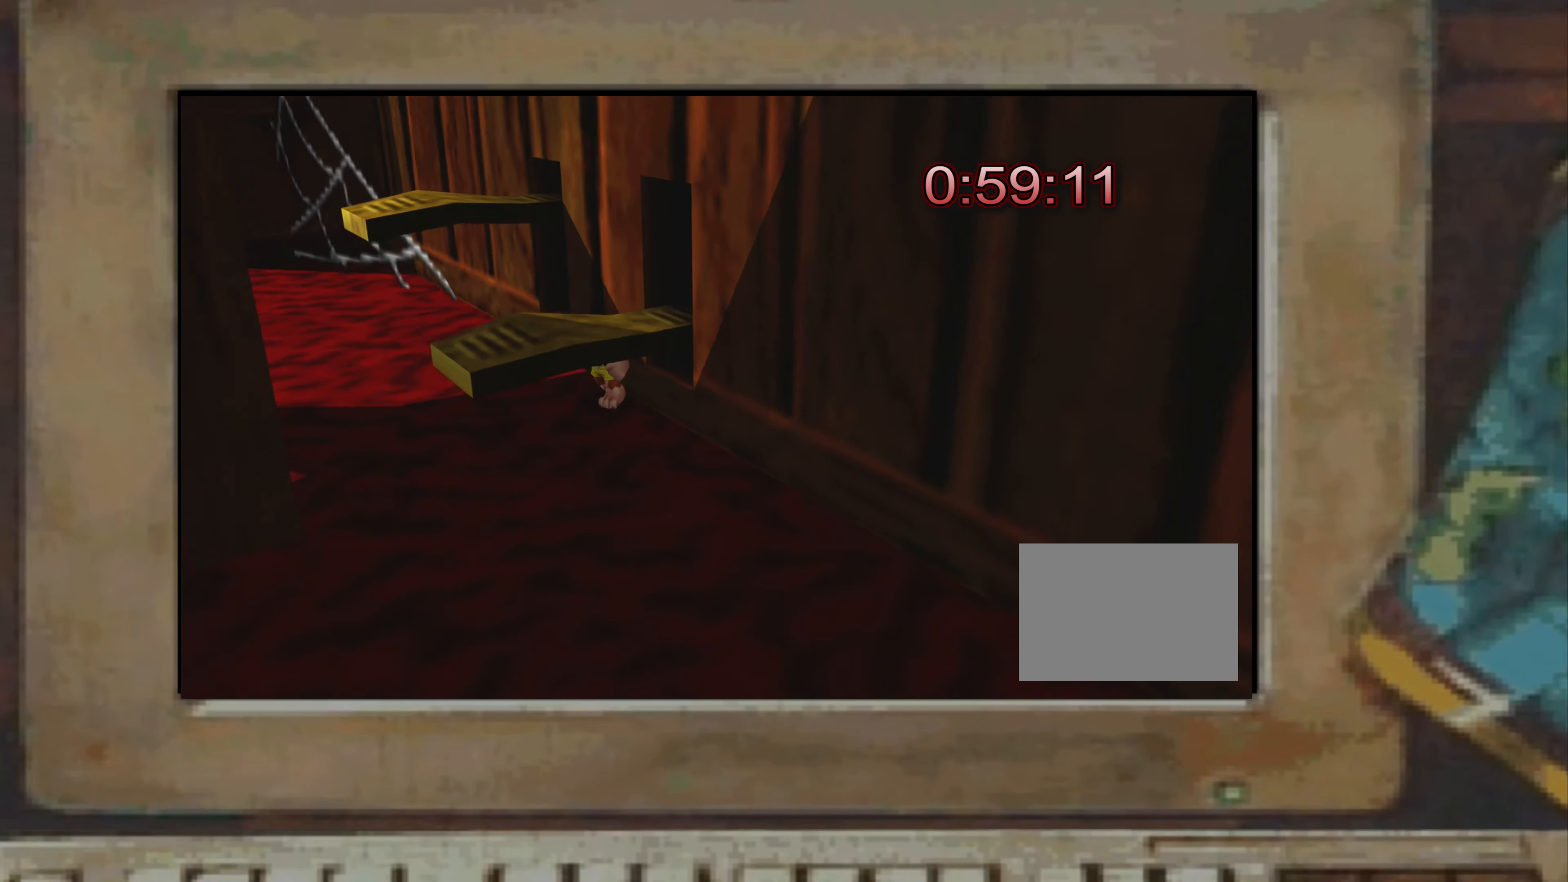
{"buttons": [], "left_stick": "center", "right_stick": "center", "events": [[50, "CROSS", "down"], [50, "left_stick", "down"], [117, "CROSS", "up"], [150, "left_stick", "center"], [267, "left_stick", "up-left"], [317, "CROSS", "down"], [367, "CROSS", "up"], [400, "left_stick", "center"]]}
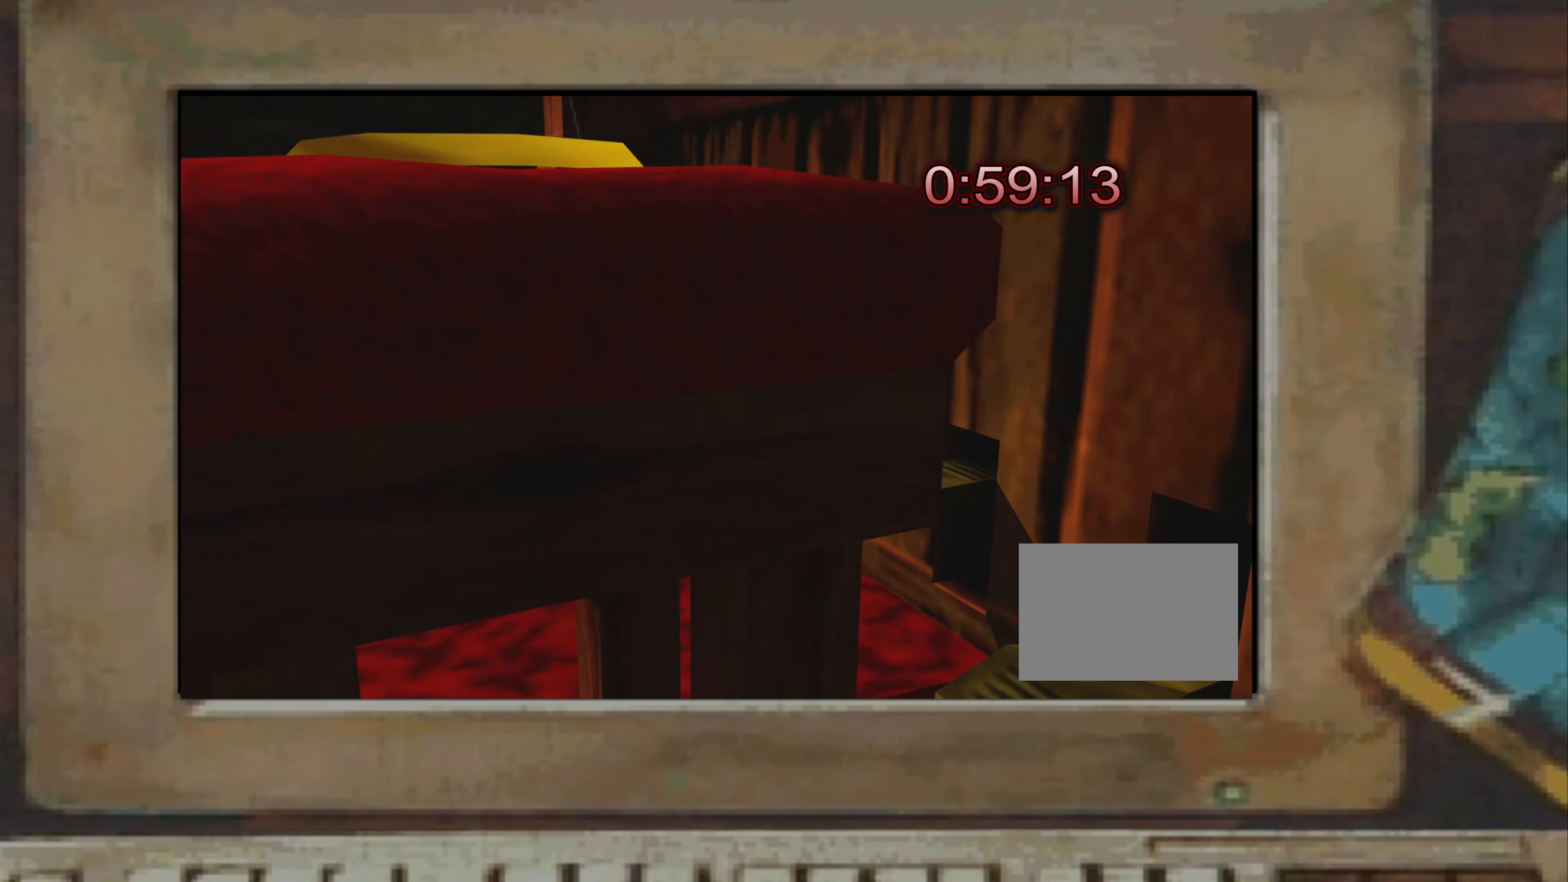
{"buttons": [], "left_stick": "down-left", "right_stick": "center", "events": [[100, "R2", "down"], [150, "CROSS", "down"], [217, "left_stick", "down-left"], [433, "CROSS", "up"], [467, "R2", "up"]]}
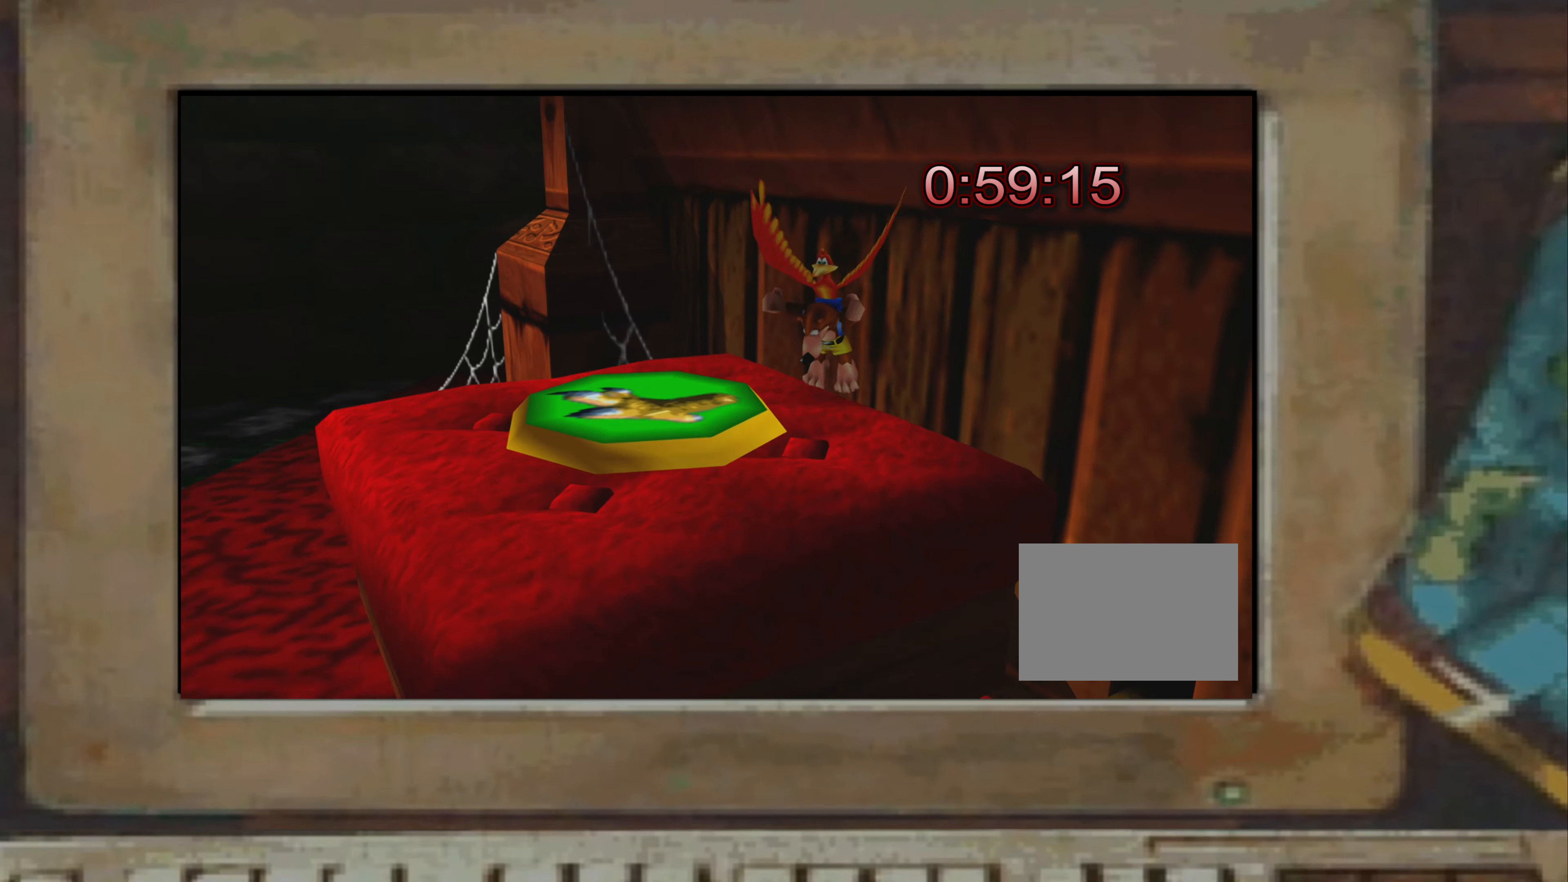
{"buttons": ["CROSS"], "left_stick": "center", "right_stick": "center", "events": [[200, "left_stick", "center"], [367, "CROSS", "down"]]}
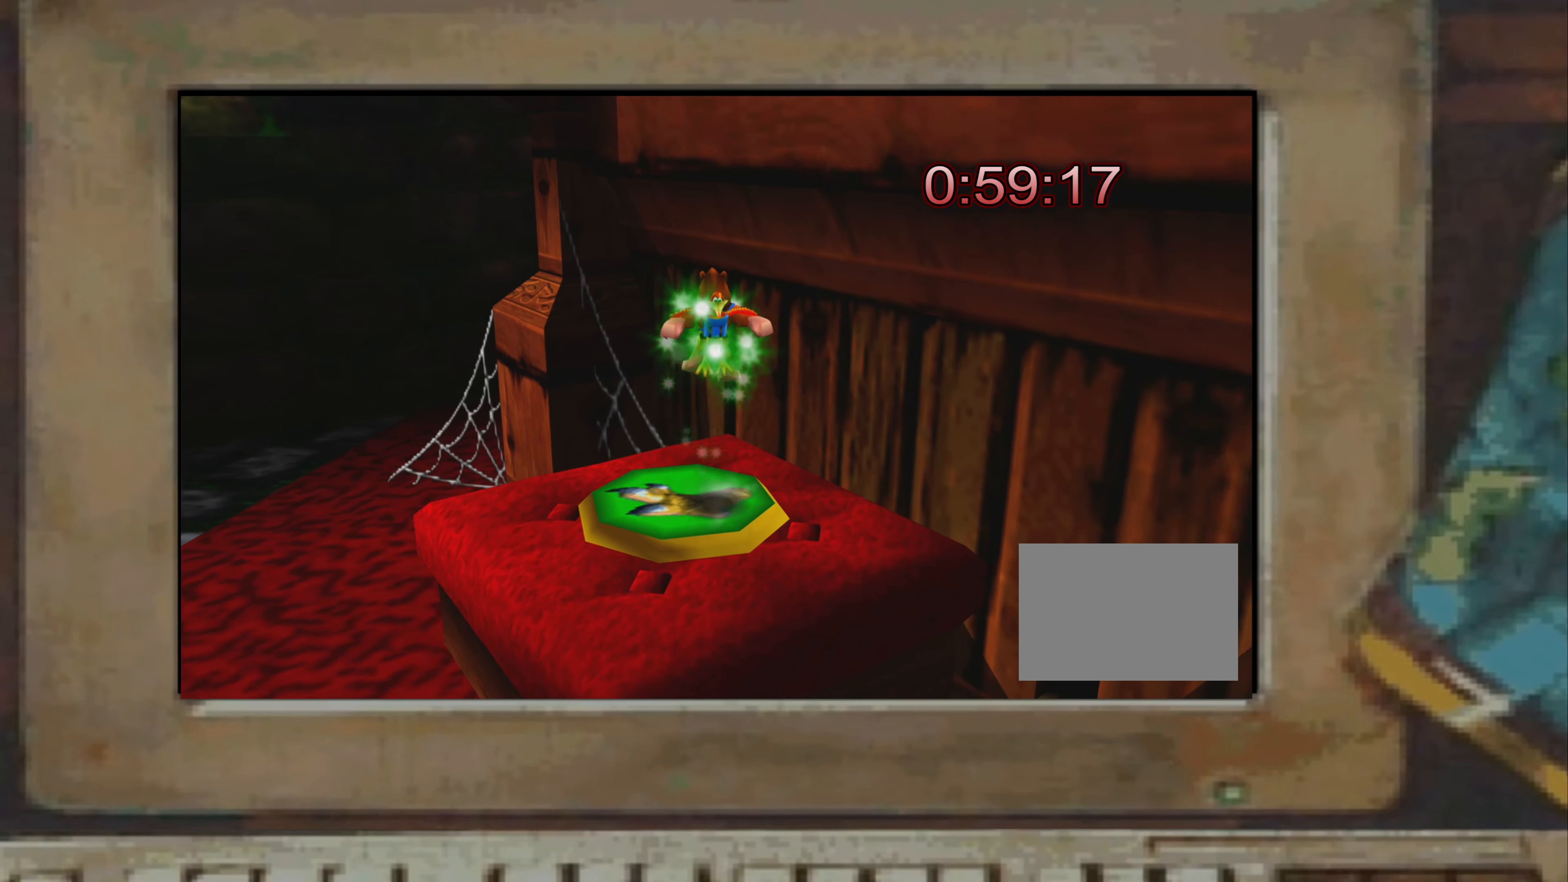
{"buttons": ["CROSS"], "left_stick": "center", "right_stick": "center", "events": [[117, "left_stick", "up-right"], [467, "left_stick", "center"]]}
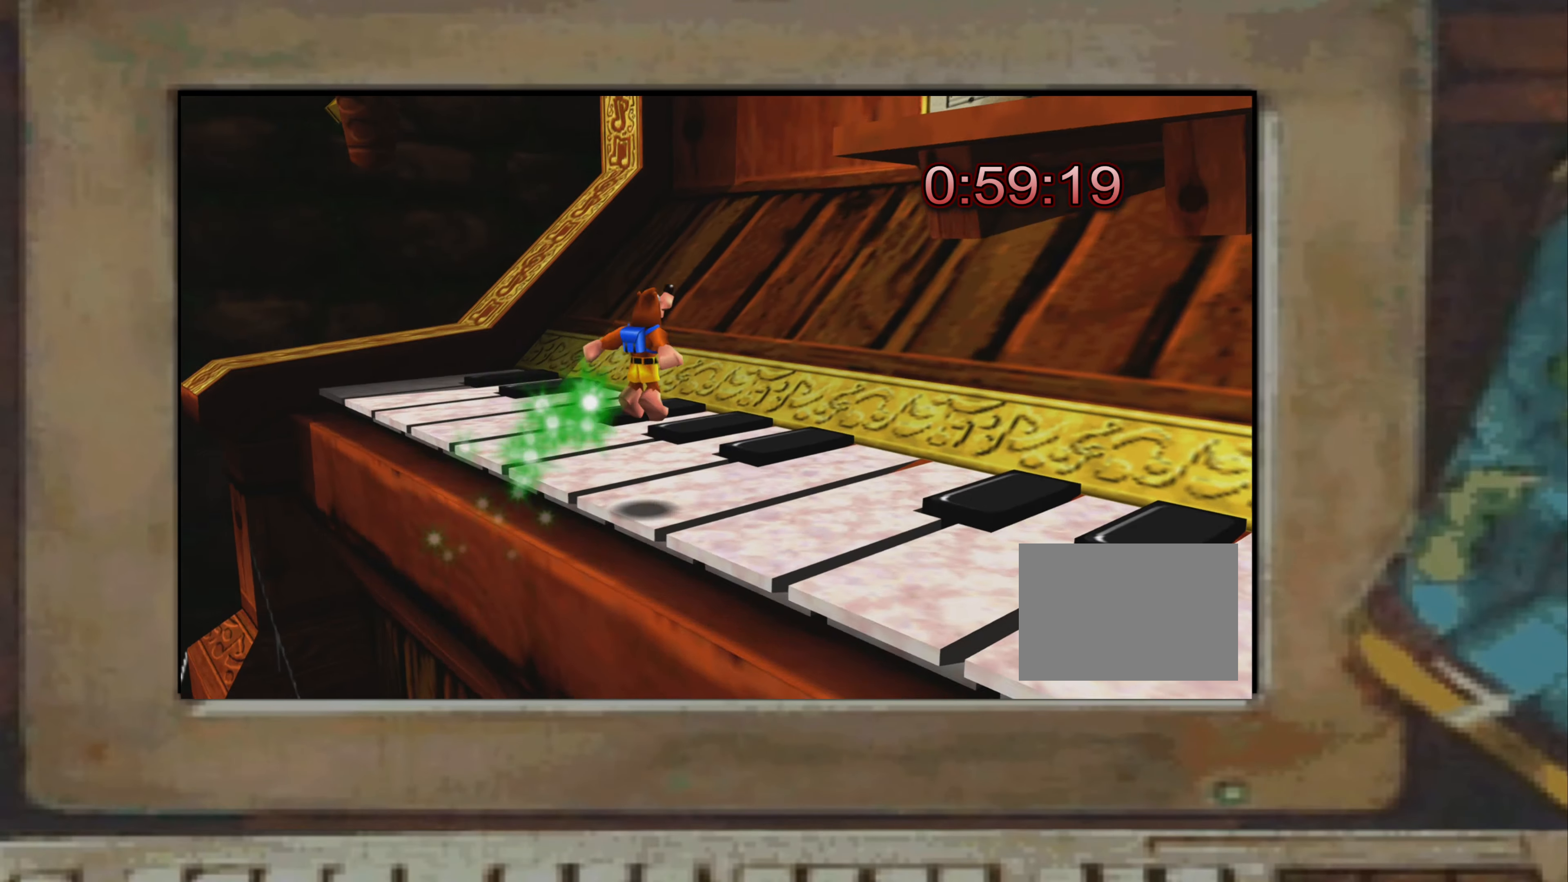
{"buttons": [], "left_stick": "up", "right_stick": "center", "events": [[33, "CROSS", "up"], [200, "right_stick", "right"], [300, "right_stick", "center"], [367, "left_stick", "up-right"], [417, "right_stick", "right"], [483, "right_stick", "center"], [500, "left_stick", "up"]]}
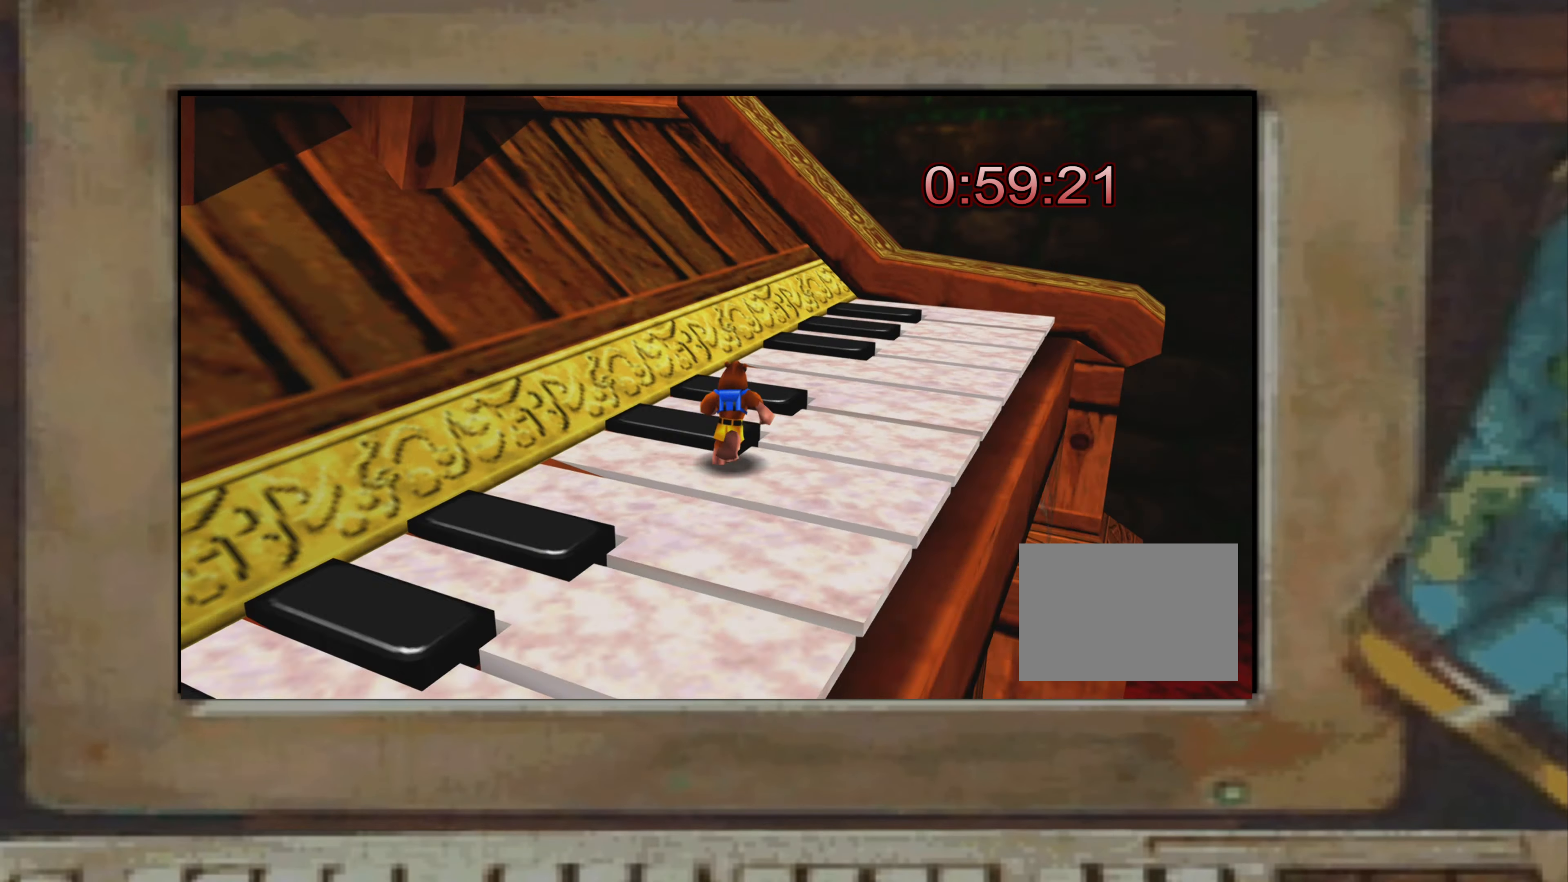
{"buttons": ["R2"], "left_stick": "up", "right_stick": "center", "events": [[250, "R2", "down"]]}
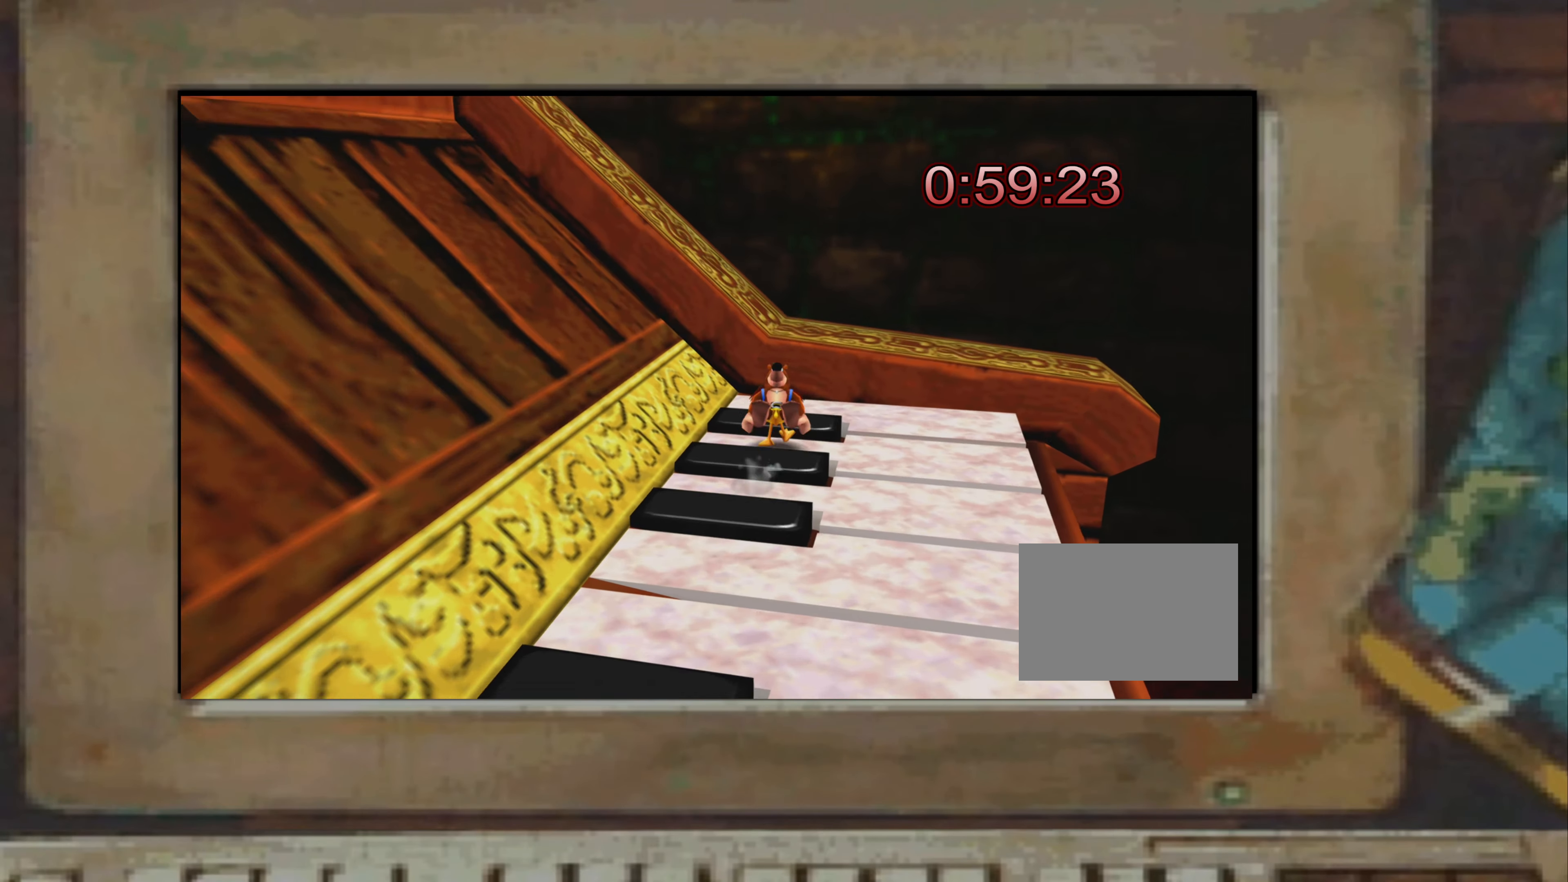
{"buttons": [], "left_stick": "center", "right_stick": "center", "events": [[17, "left_stick", "center"], [50, "R2", "up"], [167, "left_stick", "down"], [333, "left_stick", "center"], [417, "TRIANGLE", "down"], [450, "TRIANGLE", "up"]]}
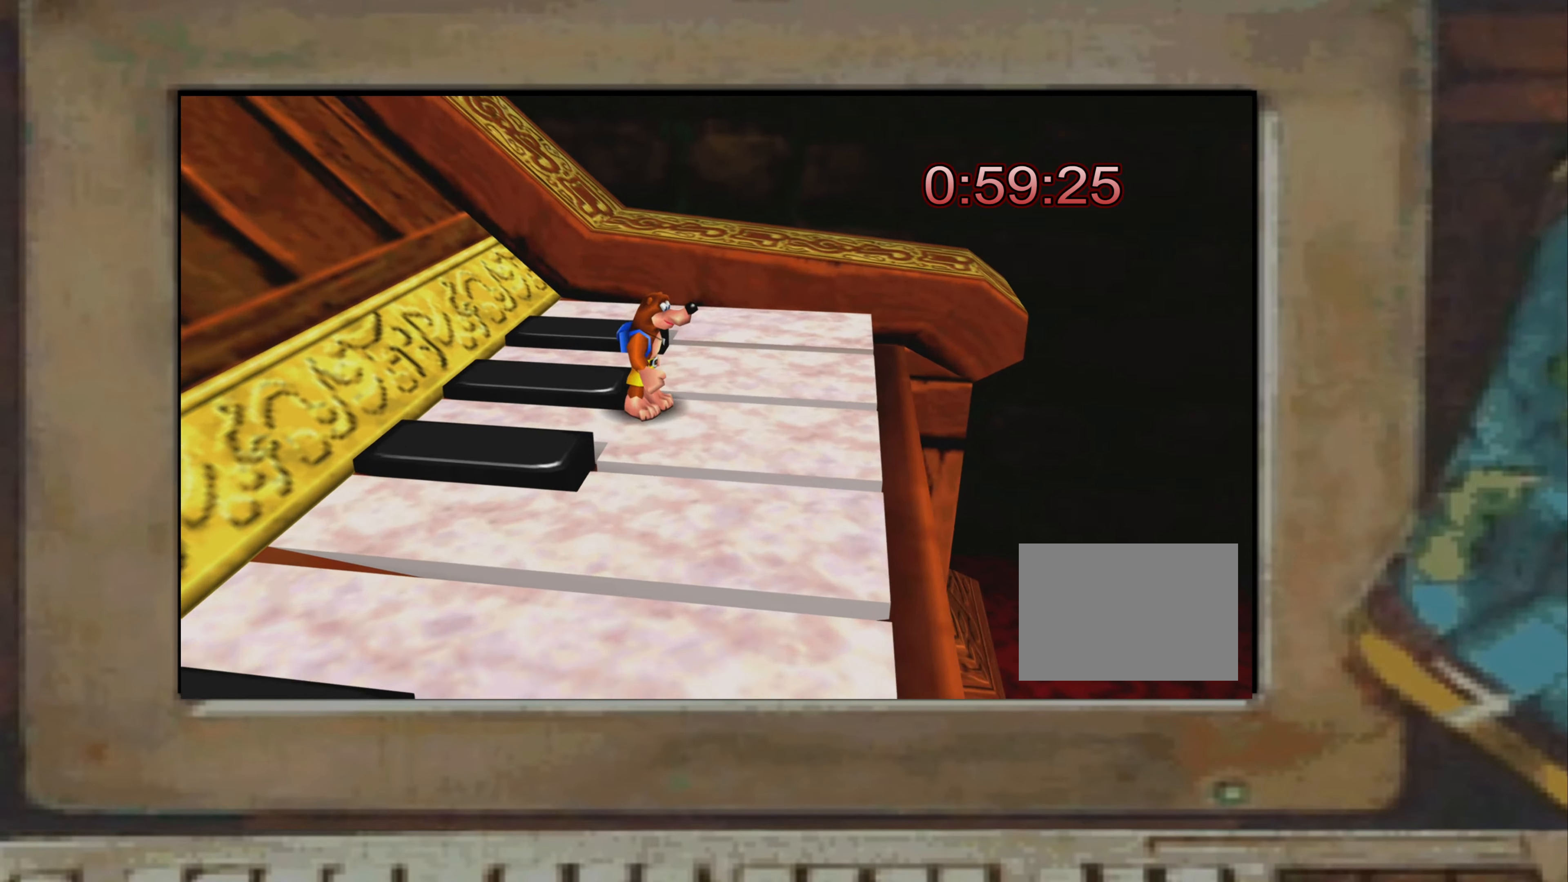
{"buttons": [], "left_stick": "center", "right_stick": "left", "events": [[117, "right_stick", "down-right"], [183, "right_stick", "center"], [467, "right_stick", "left"]]}
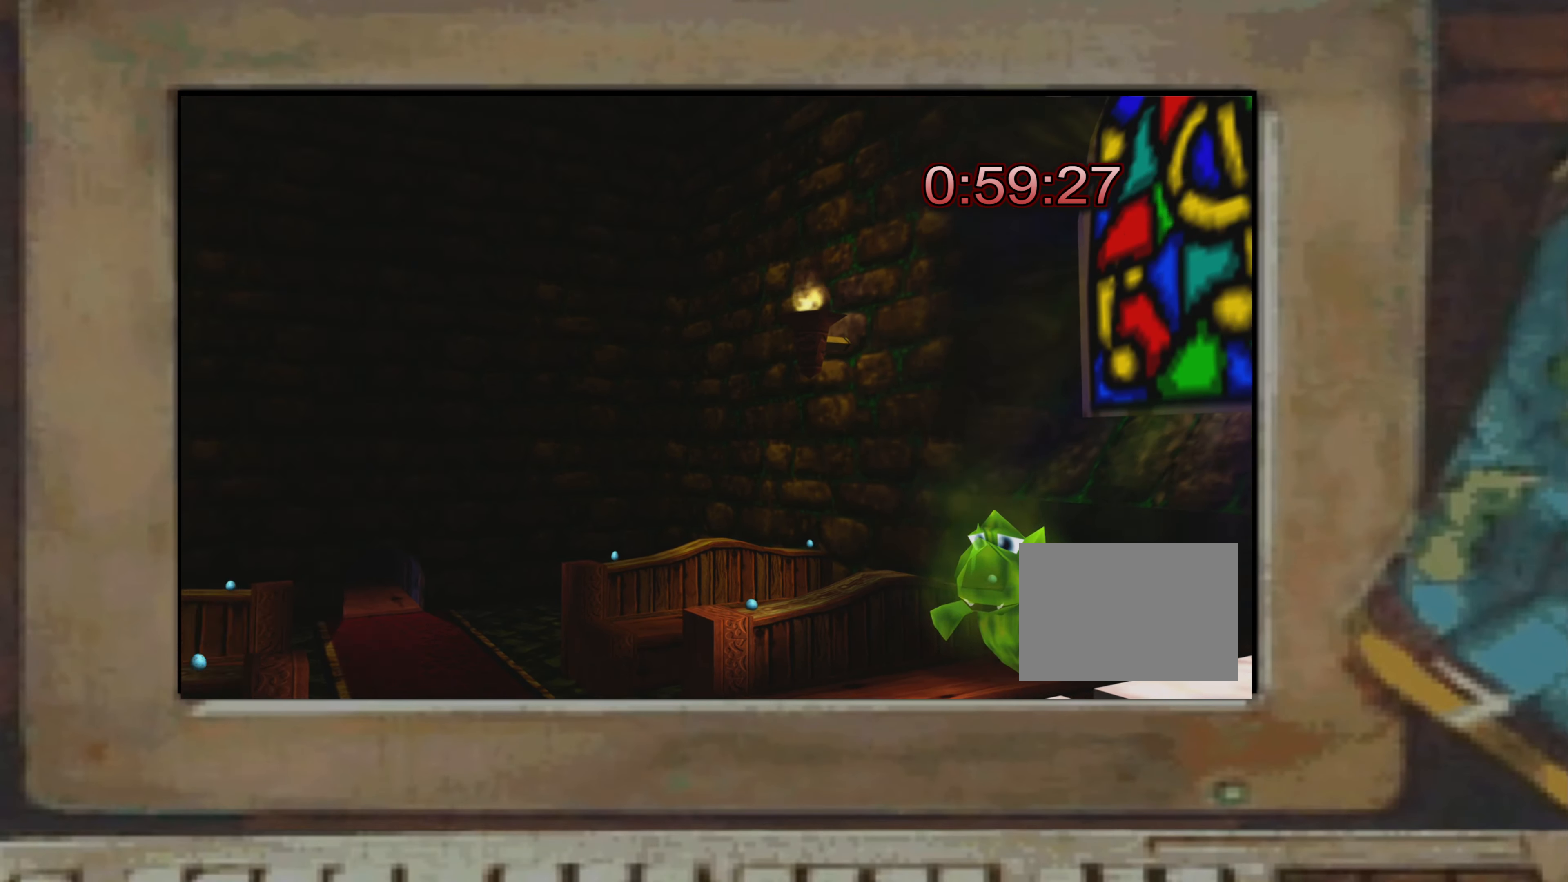
{"buttons": [], "left_stick": "center", "right_stick": "right", "events": [[117, "right_stick", "center"], [200, "right_stick", "down-left"], [383, "right_stick", "down-right"], [433, "right_stick", "right"]]}
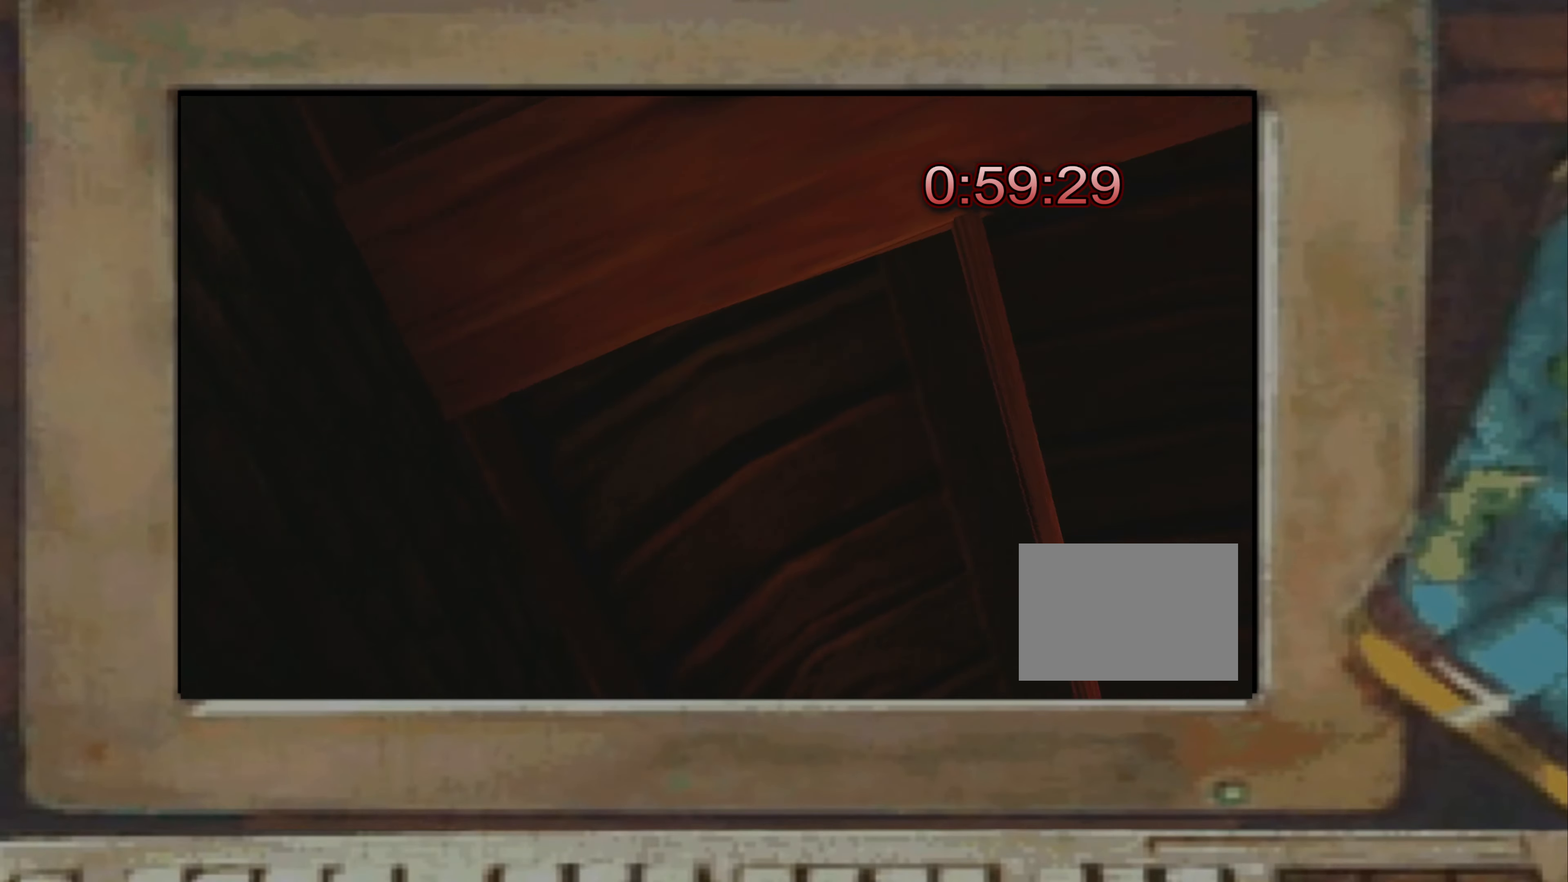
{"buttons": [], "left_stick": "center", "right_stick": "left", "events": [[133, "right_stick", "up"], [183, "right_stick", "center"], [283, "TRIANGLE", "down"], [300, "TRIANGLE", "up"], [400, "right_stick", "left"]]}
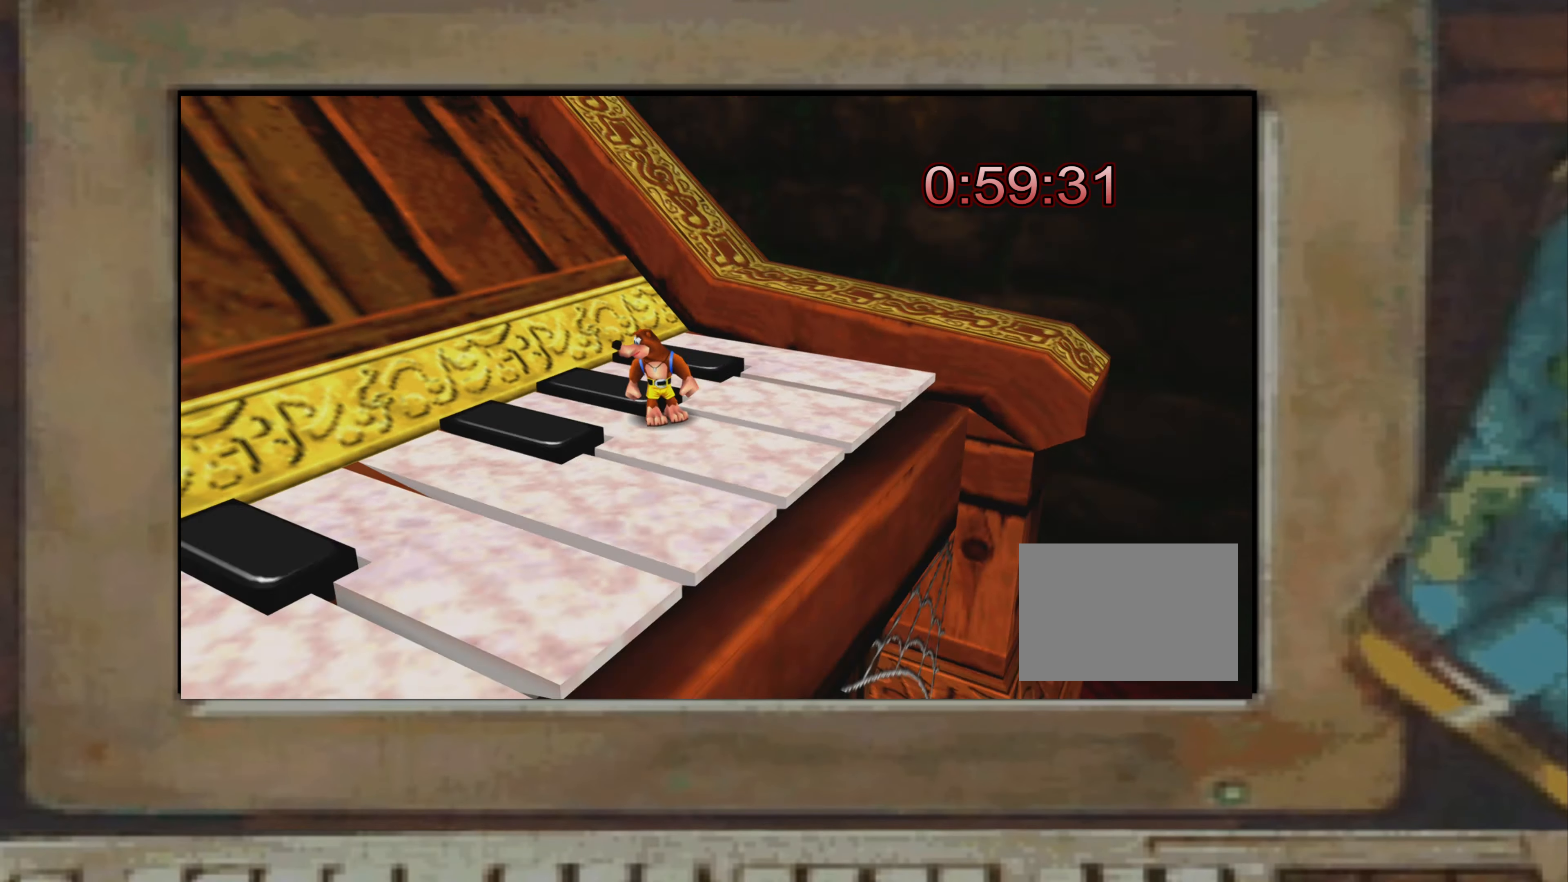
{"buttons": ["L2"], "left_stick": "center", "right_stick": "center", "events": [[17, "left_stick", "up-right"], [17, "right_stick", "center"], [234, "CROSS", "down"], [267, "CROSS", "up"], [300, "left_stick", "center"], [500, "L2", "down"]]}